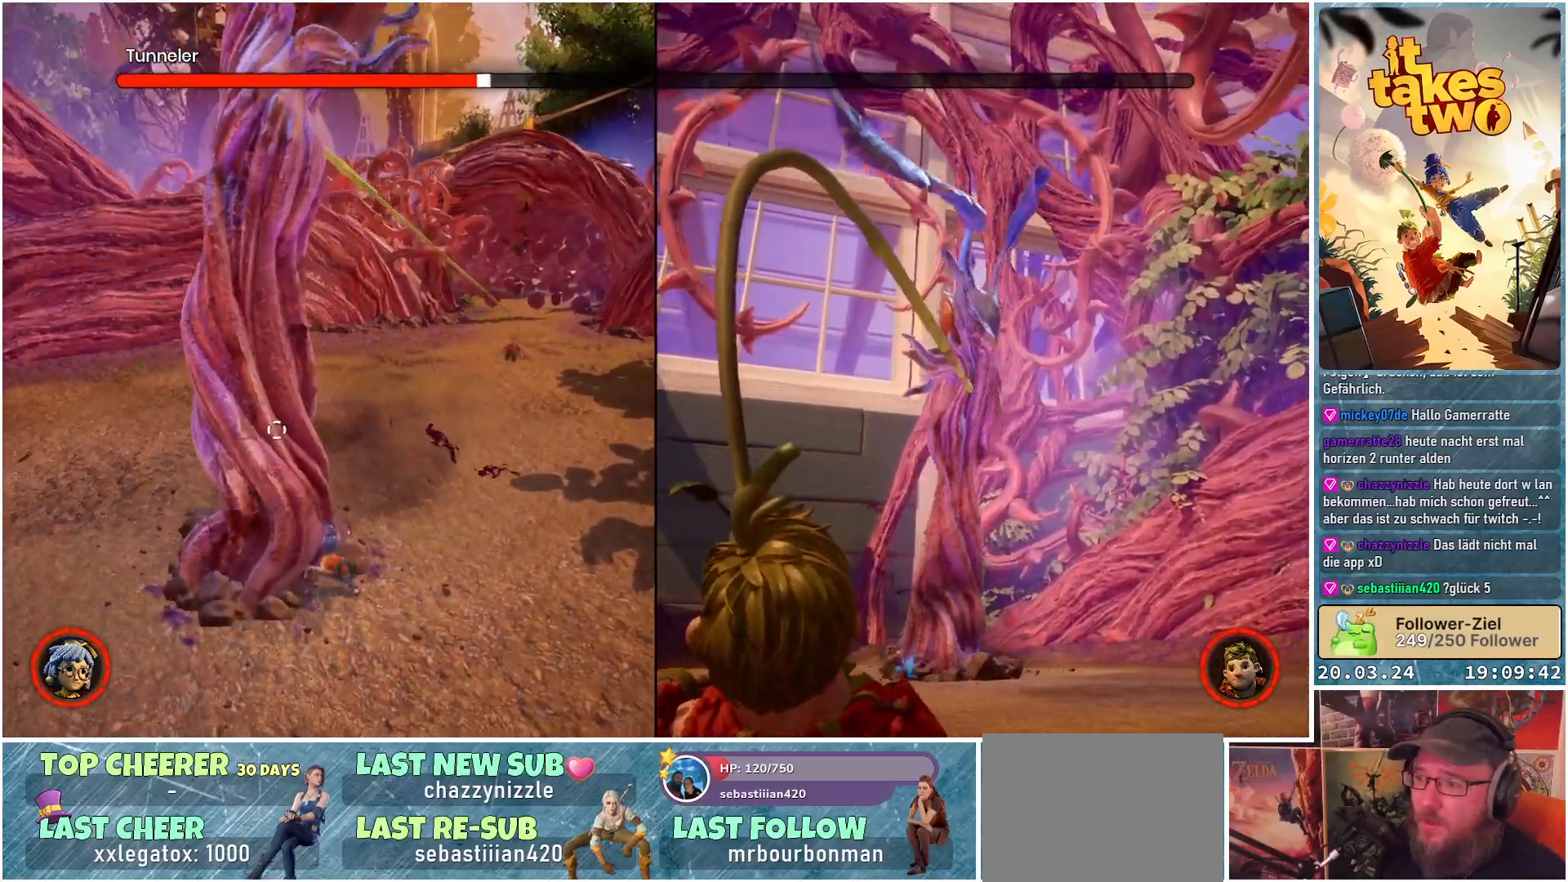
Gameplay with a controller (Xbox layout); each line is a JSON object with the inputs held at the frame after it. "events" lists button and stick changes between this image and that frame as [ms after this image, input, new state], when the widget could be followed in between. Not read: R3.
{"buttons": [], "left_stick": "down-right", "right_stick": "center", "events": [[300, "X", "down"], [367, "X", "up"]]}
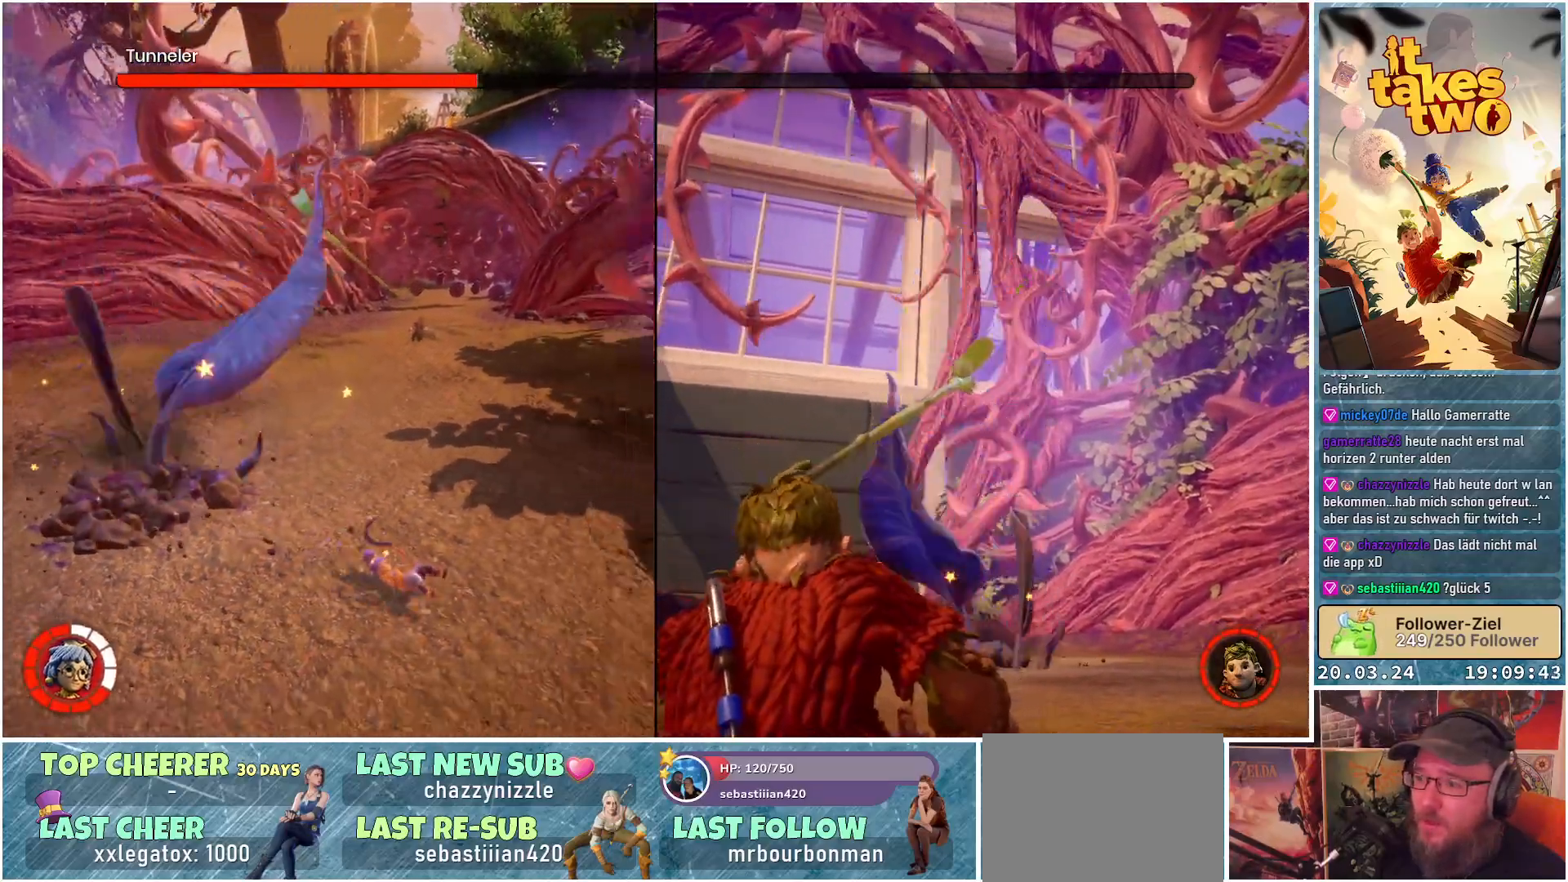
{"buttons": [], "left_stick": "down", "right_stick": "center", "events": [[33, "X", "down"], [167, "X", "up"], [217, "X", "down"], [317, "X", "up"], [467, "left_stick", "down"]]}
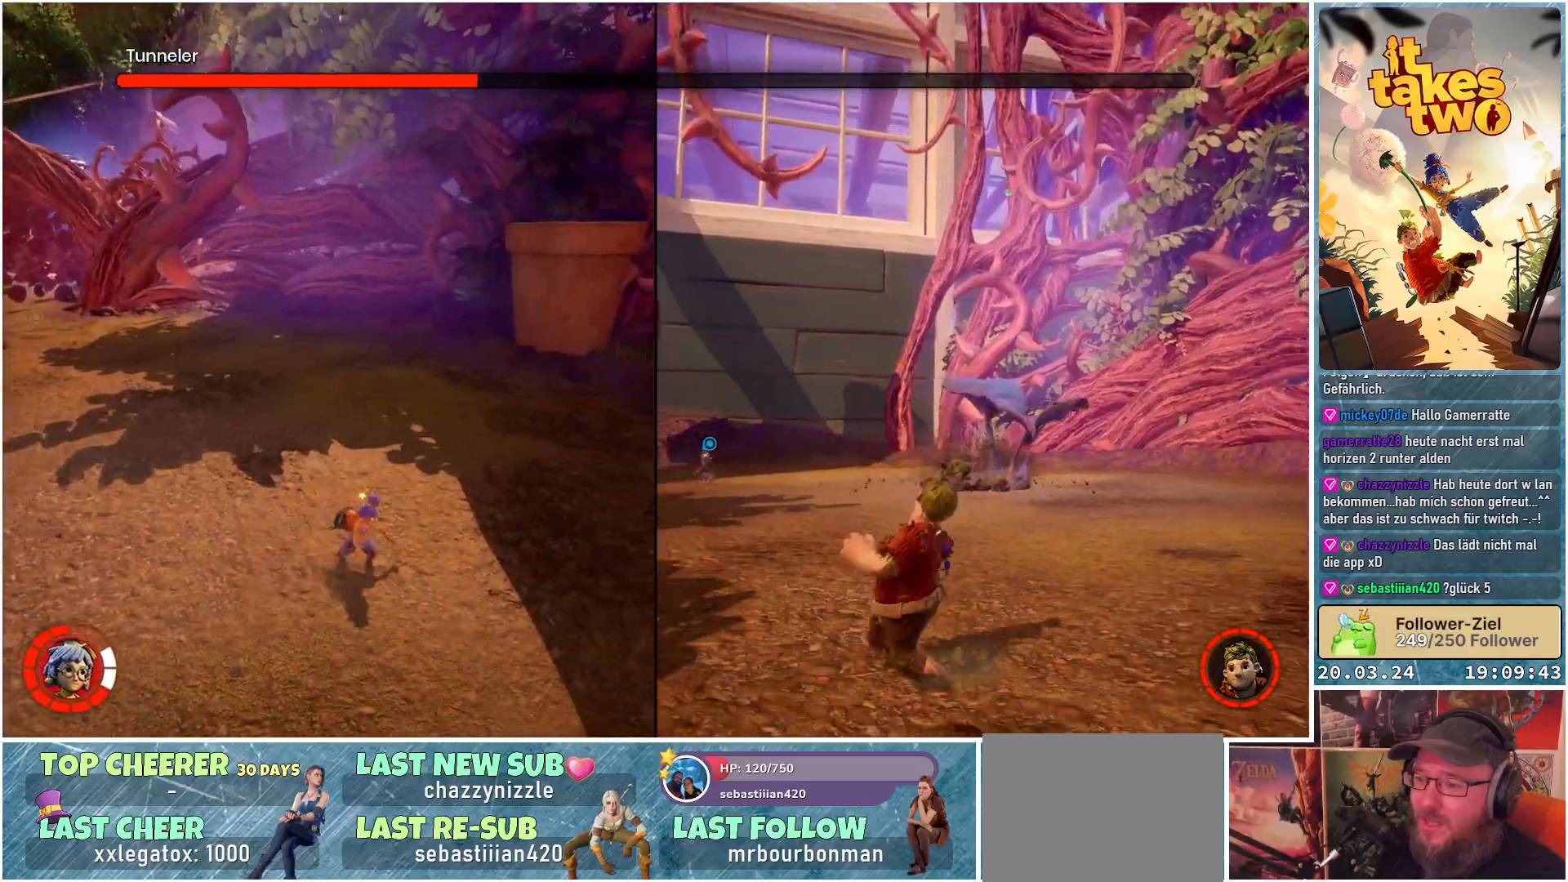
{"buttons": [], "left_stick": "down-left", "right_stick": "center", "events": [[67, "right_stick", "left"], [317, "right_stick", "center"], [400, "left_stick", "down-left"]]}
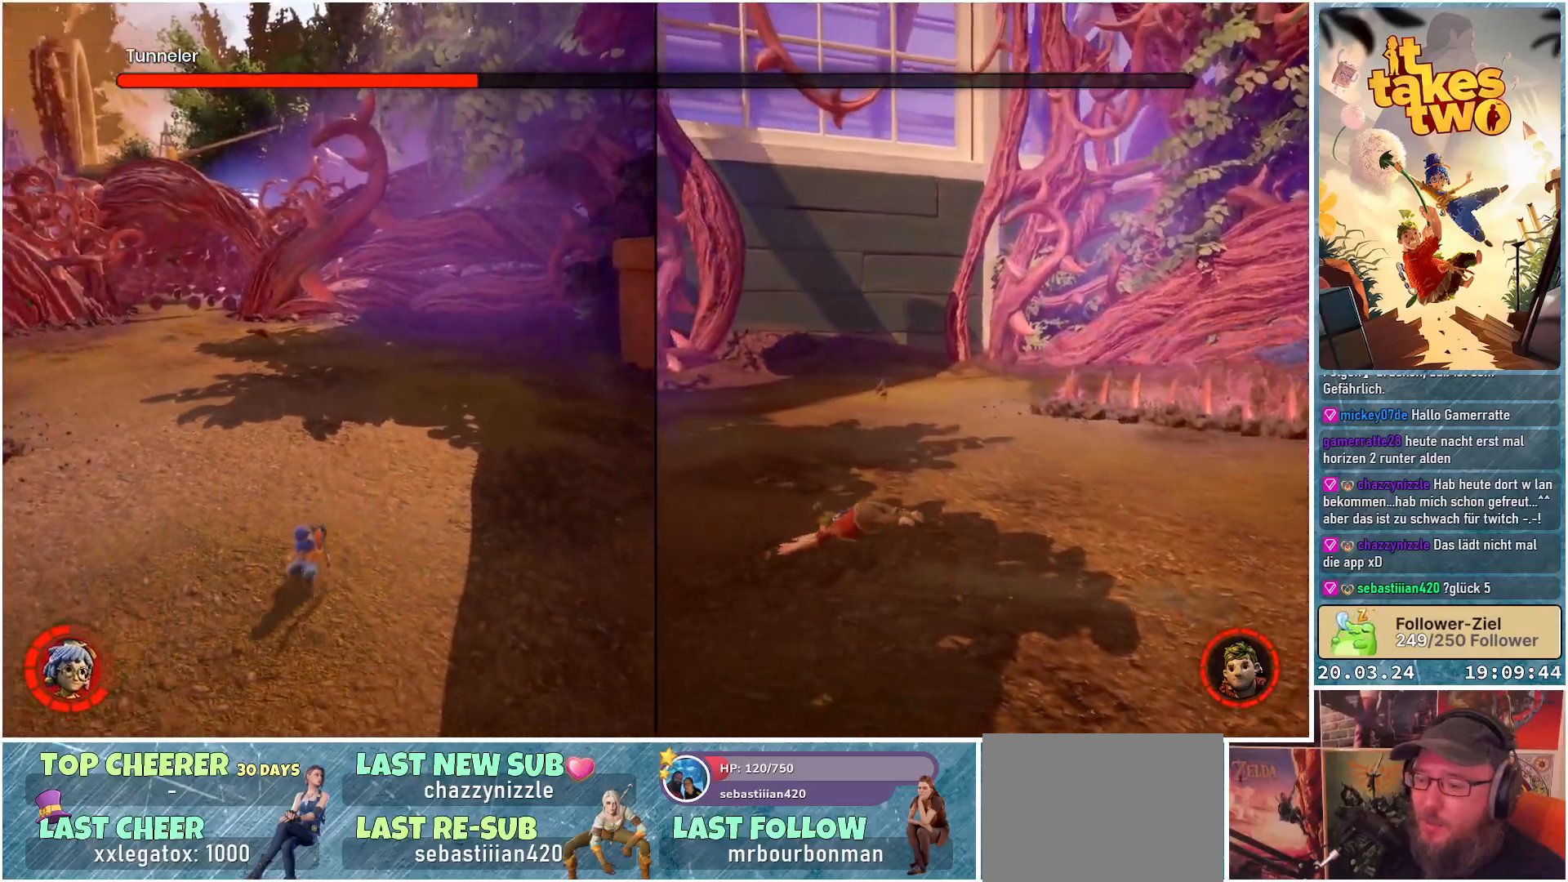
{"buttons": [], "left_stick": "down", "right_stick": "center", "events": [[300, "left_stick", "down"], [317, "right_stick", "right"], [500, "right_stick", "center"]]}
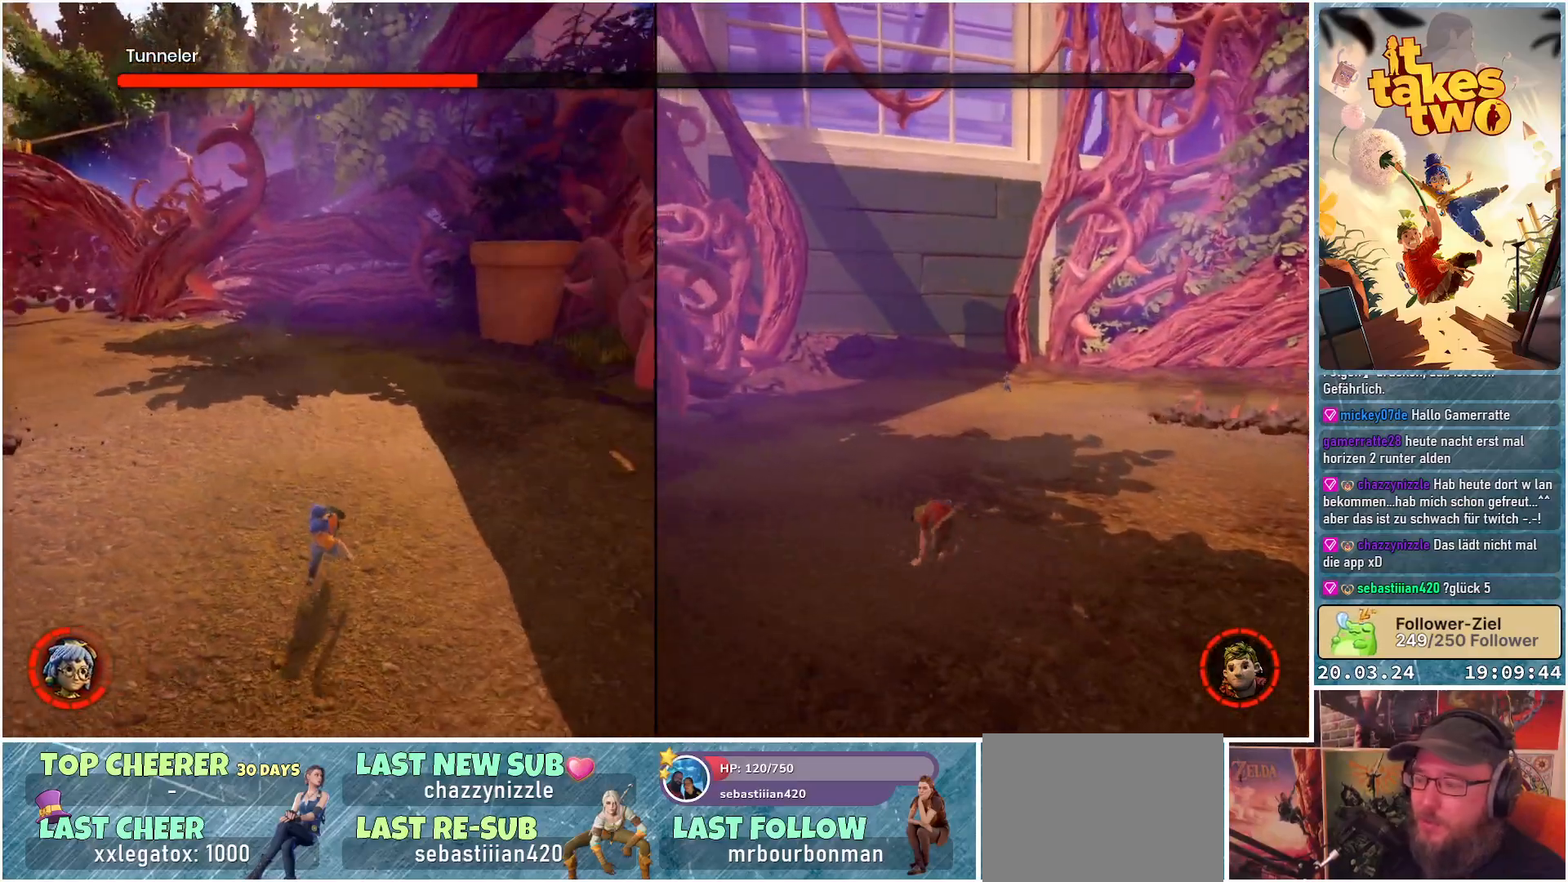
{"buttons": [], "left_stick": "down-left", "right_stick": "center", "events": [[233, "left_stick", "down-left"]]}
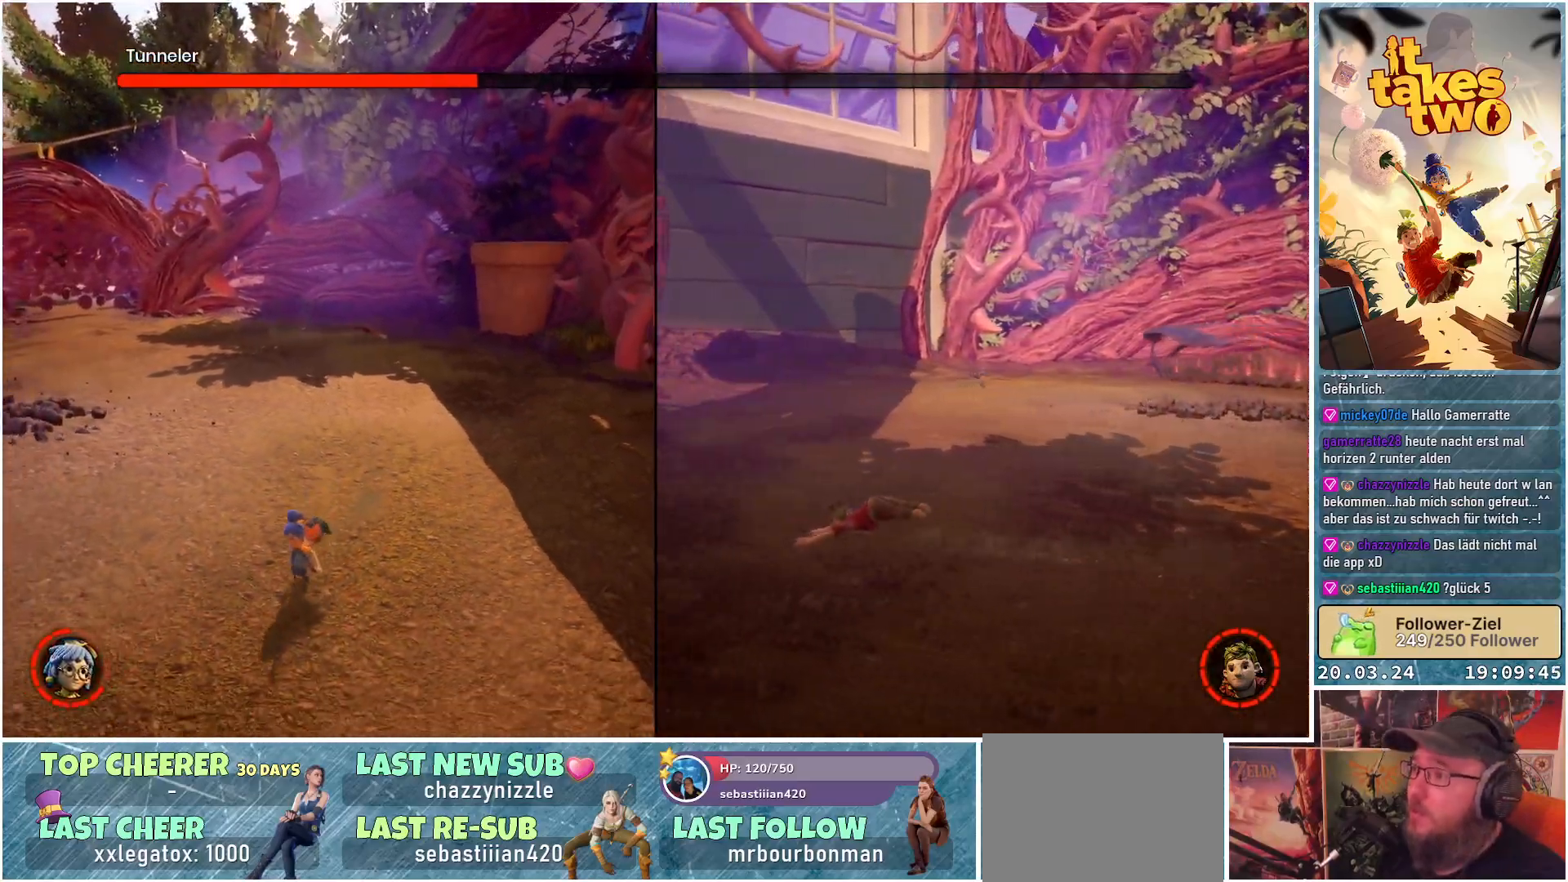
{"buttons": [], "left_stick": "up-left", "right_stick": "center", "events": [[300, "left_stick", "left"], [450, "left_stick", "up-left"]]}
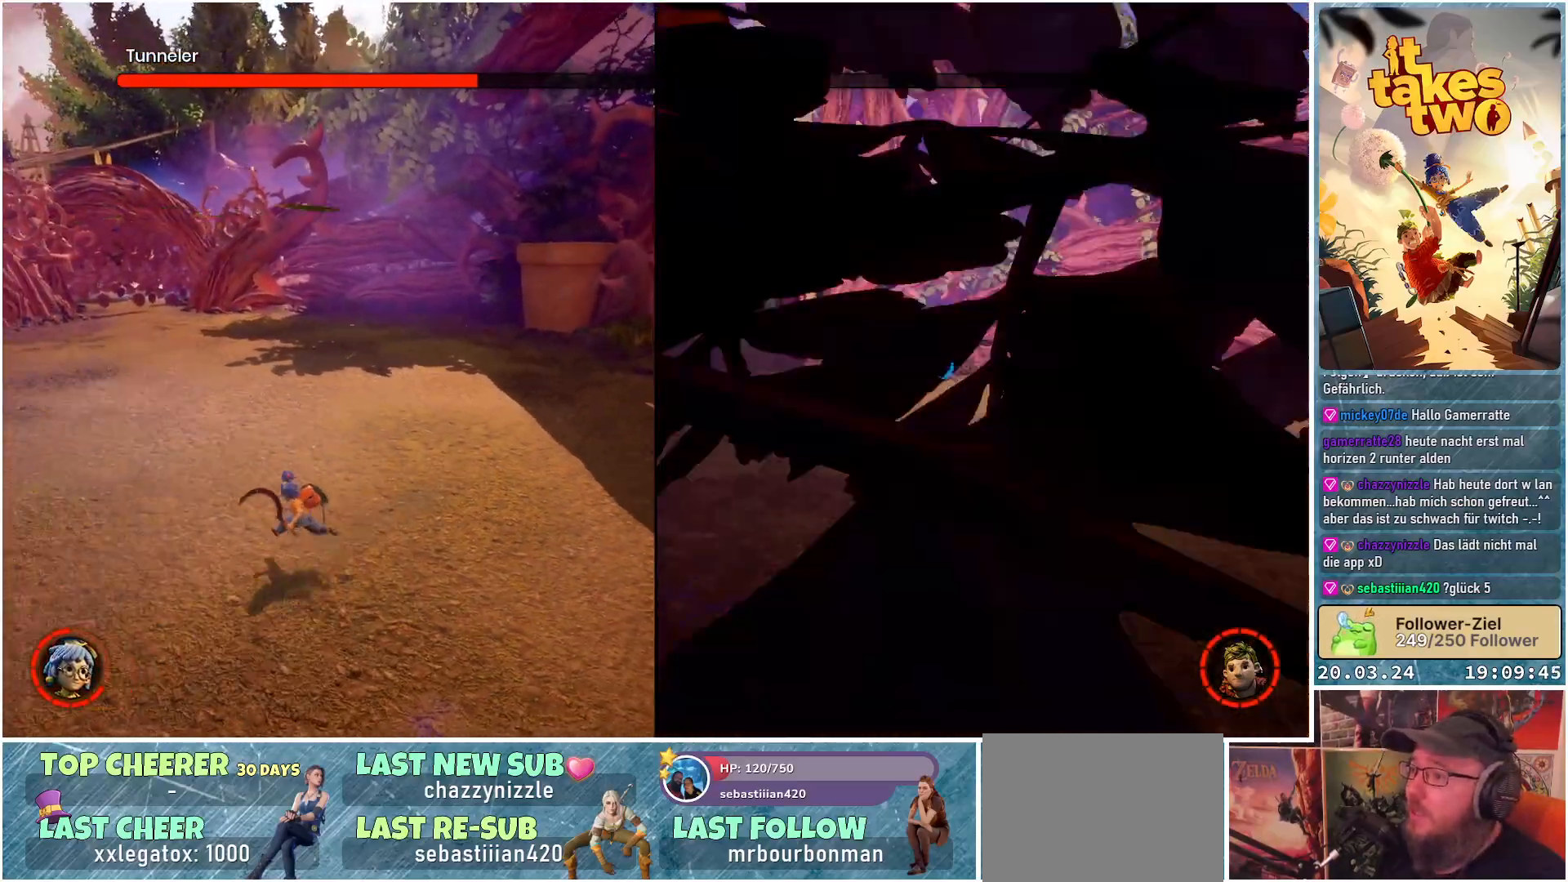
{"buttons": [], "left_stick": "up-left", "right_stick": "center", "events": []}
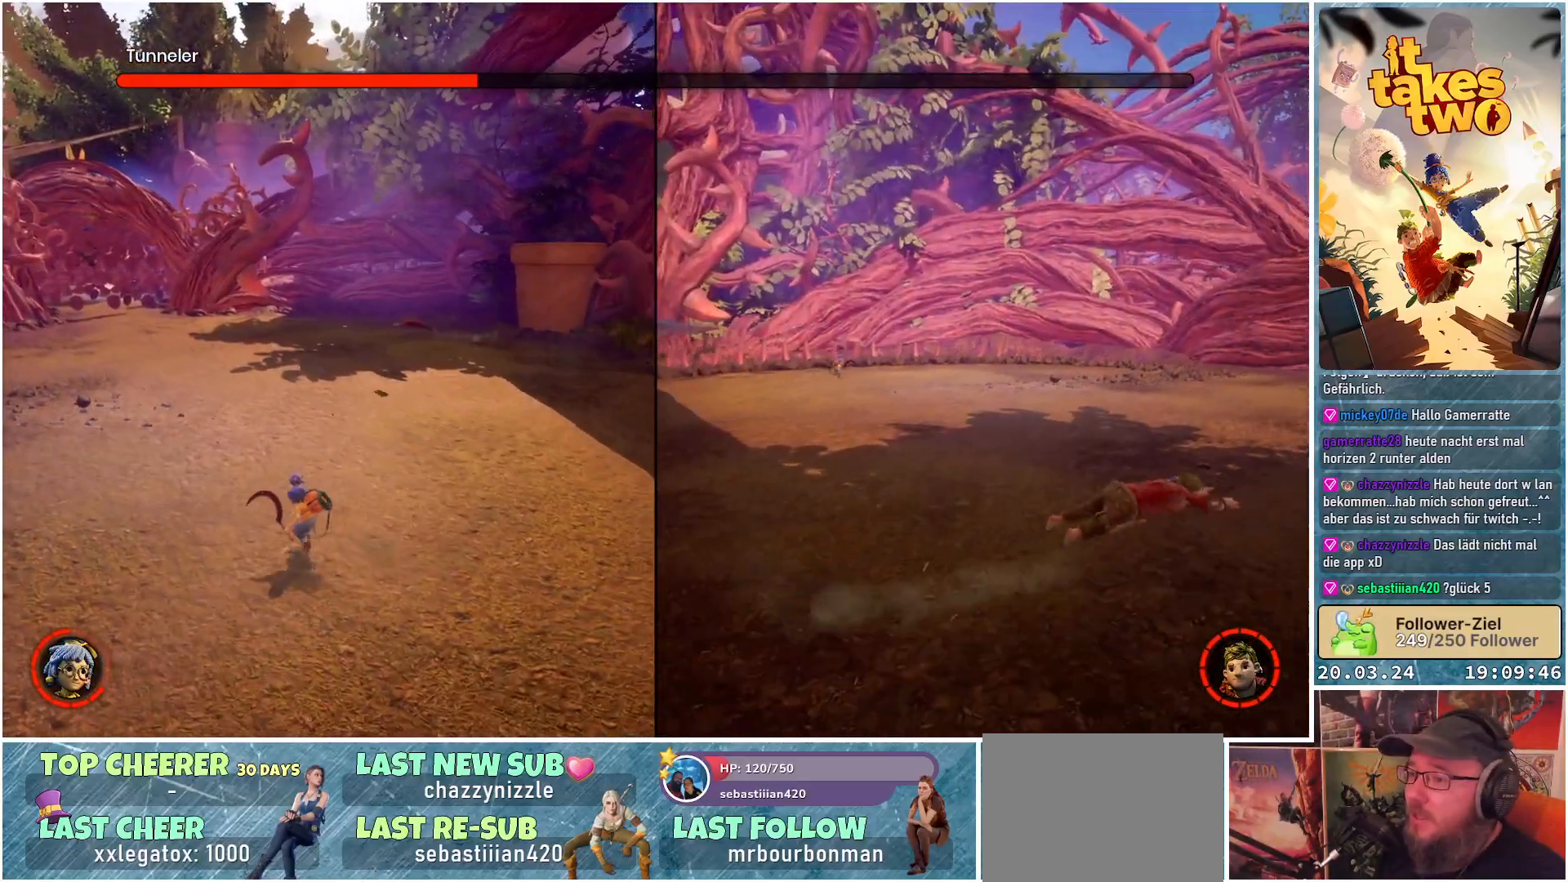
{"buttons": [], "left_stick": "center", "right_stick": "left", "events": [[317, "right_stick", "left"], [433, "left_stick", "center"]]}
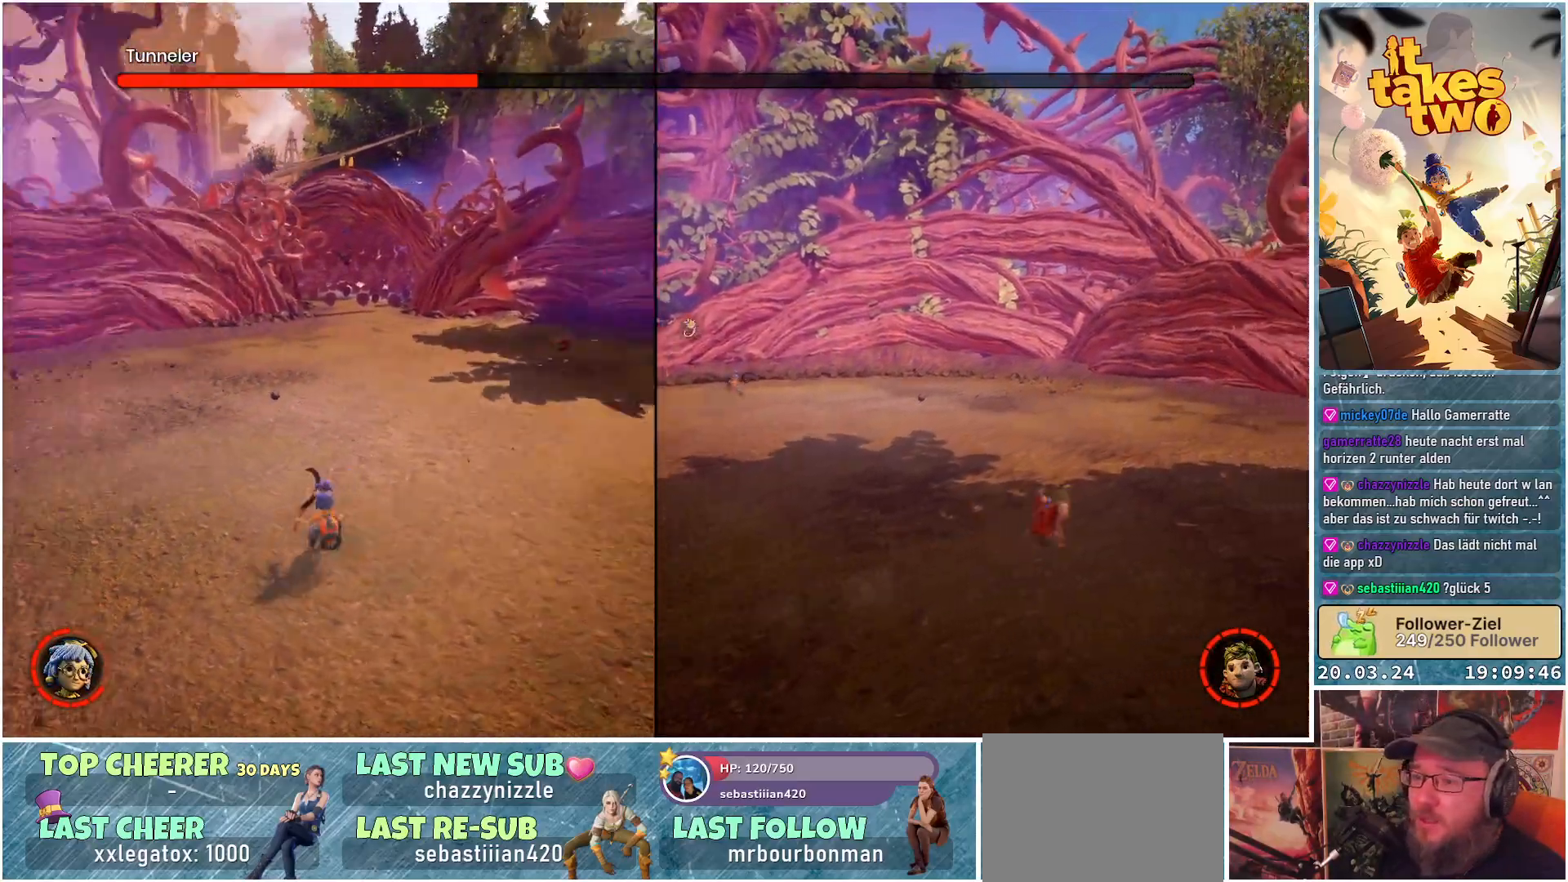
{"buttons": [], "left_stick": "right", "right_stick": "left", "events": [[83, "left_stick", "right"], [133, "right_stick", "center"], [367, "right_stick", "left"]]}
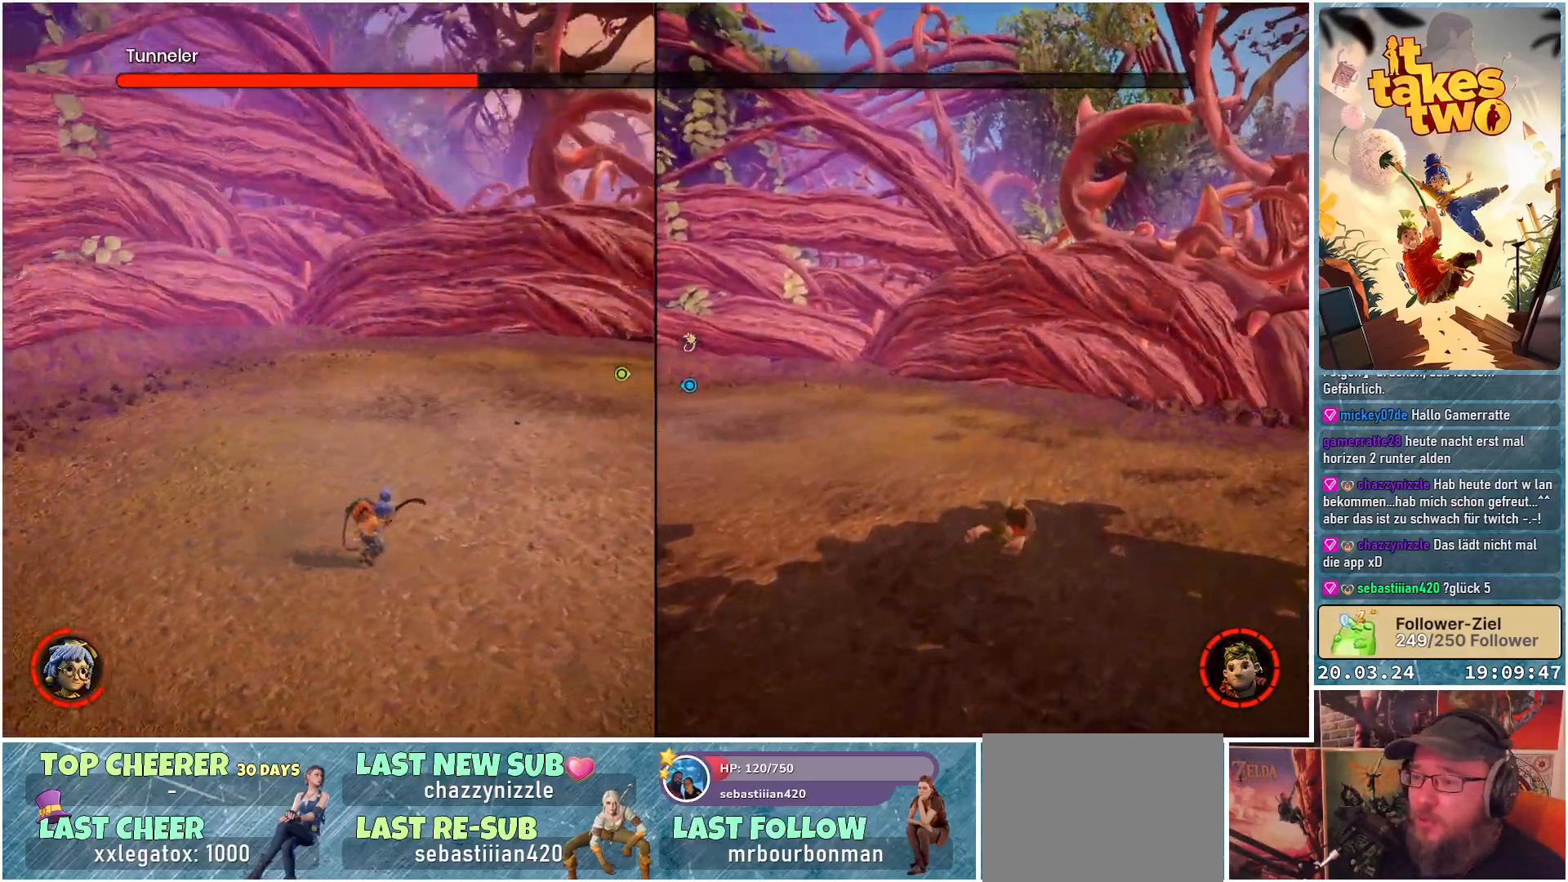
{"buttons": [], "left_stick": "down-right", "right_stick": "center", "events": [[17, "left_stick", "down-right"], [450, "right_stick", "center"]]}
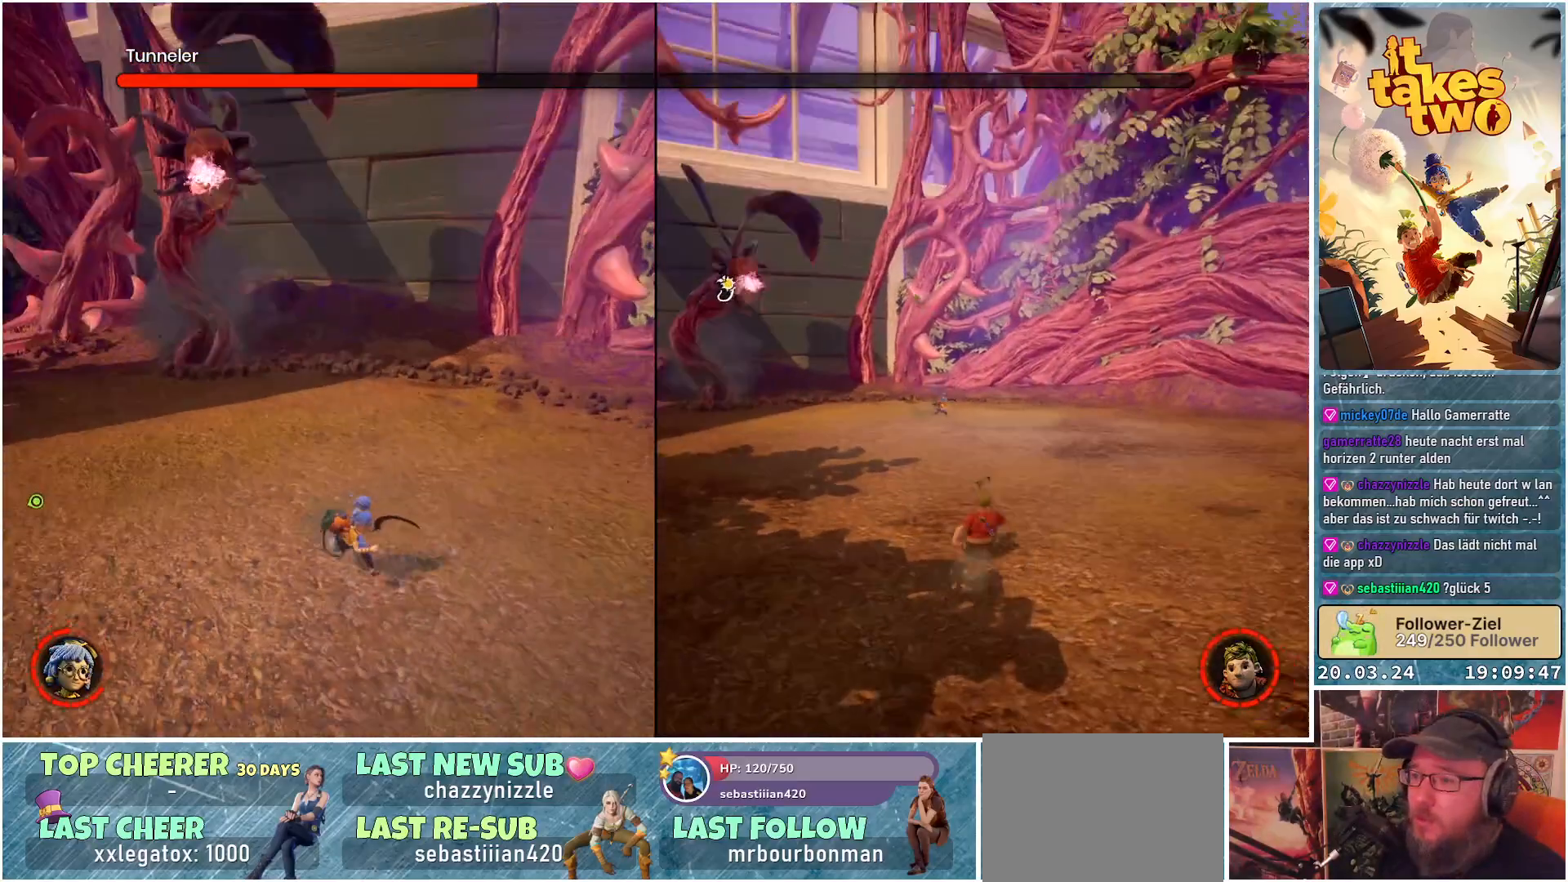
{"buttons": ["X"], "left_stick": "down", "right_stick": "center", "events": [[100, "left_stick", "down"], [217, "right_stick", "left"], [350, "right_stick", "center"], [433, "X", "down"]]}
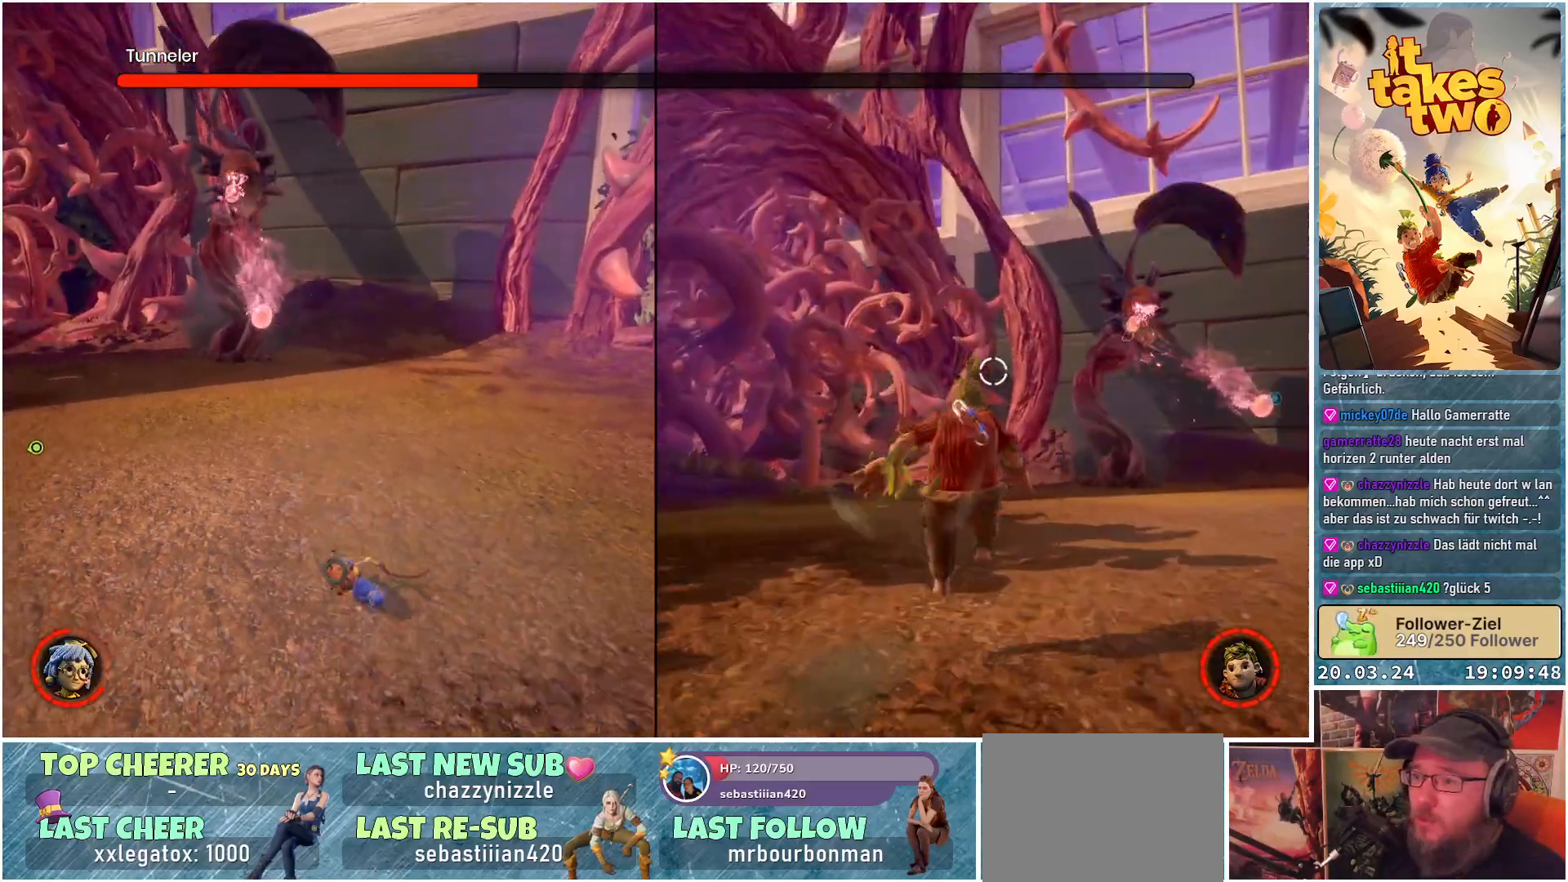
{"buttons": ["X"], "left_stick": "down-left", "right_stick": "center", "events": [[50, "left_stick", "down-left"], [67, "X", "up"], [467, "X", "down"]]}
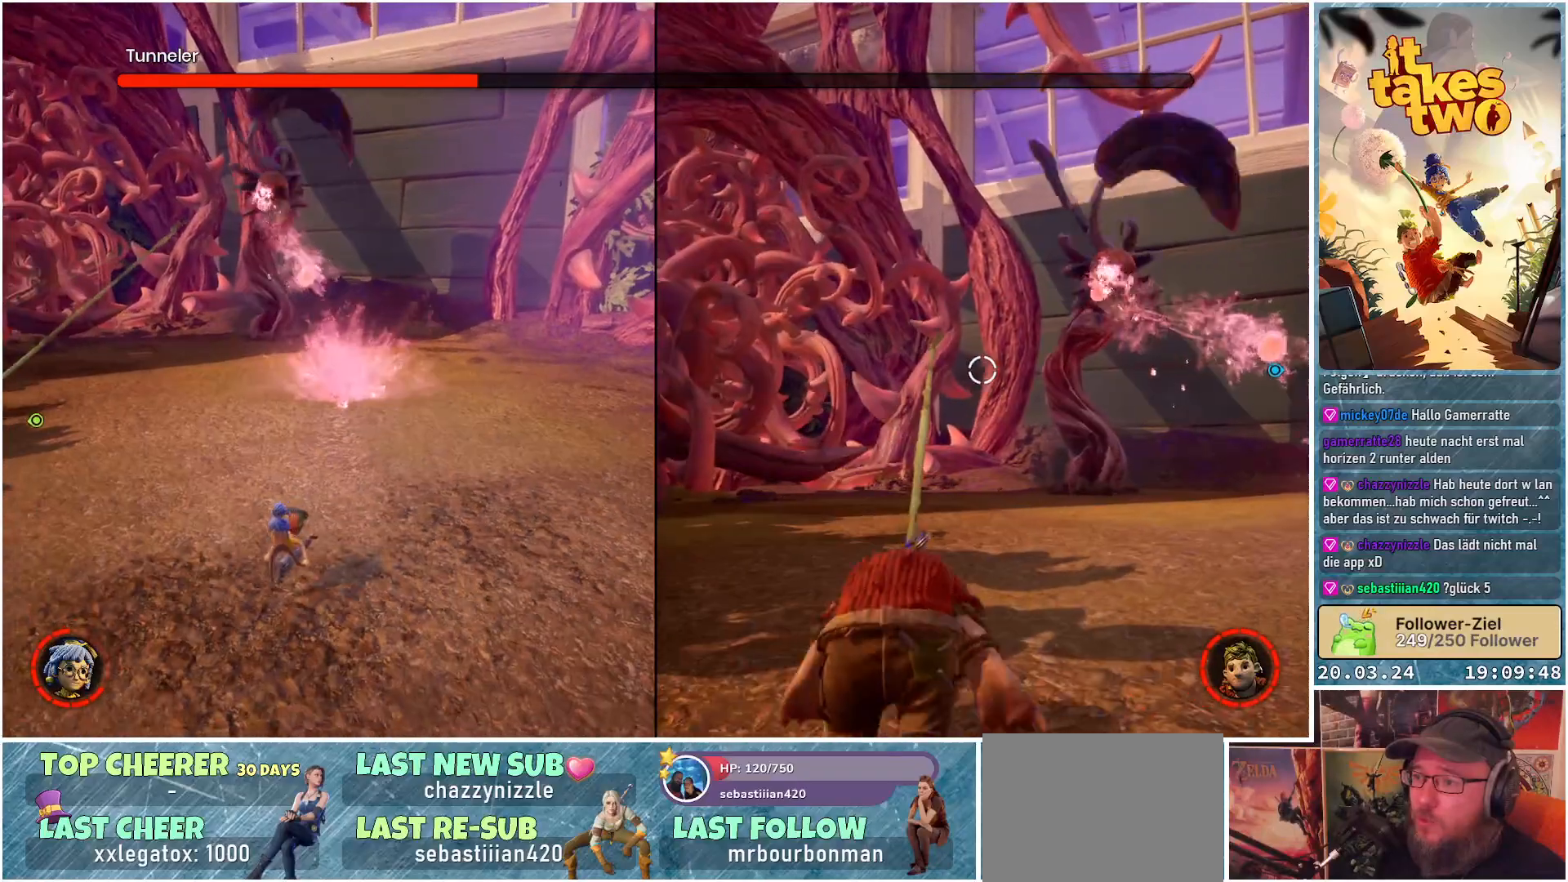
{"buttons": [], "left_stick": "up", "right_stick": "center", "events": [[67, "X", "up"], [350, "left_stick", "up-left"], [483, "left_stick", "up"]]}
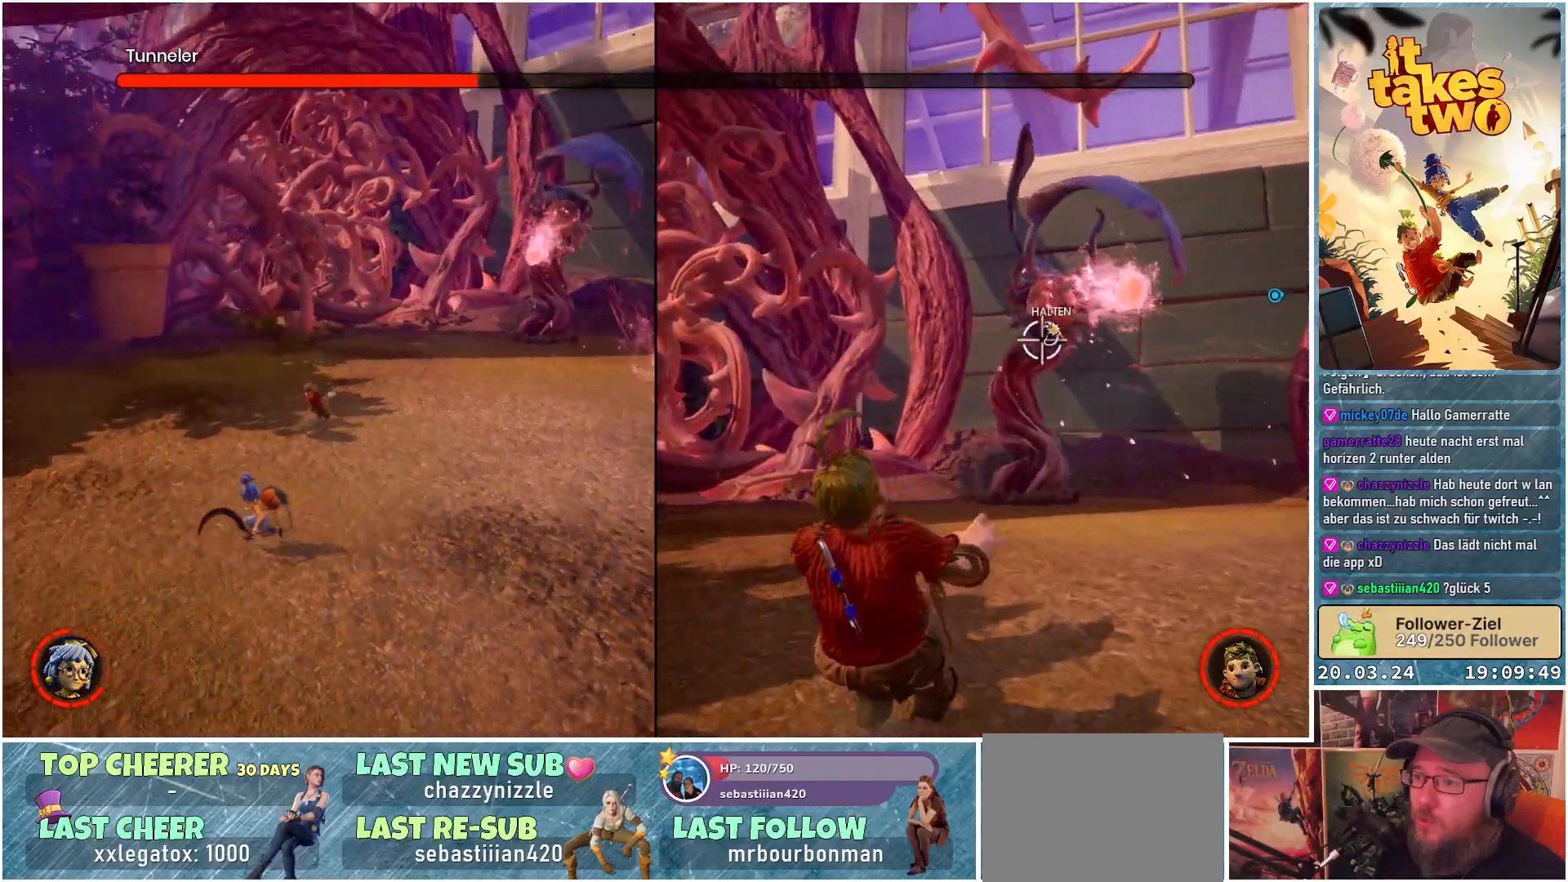
{"buttons": [], "left_stick": "up", "right_stick": "right", "events": [[350, "right_stick", "right"]]}
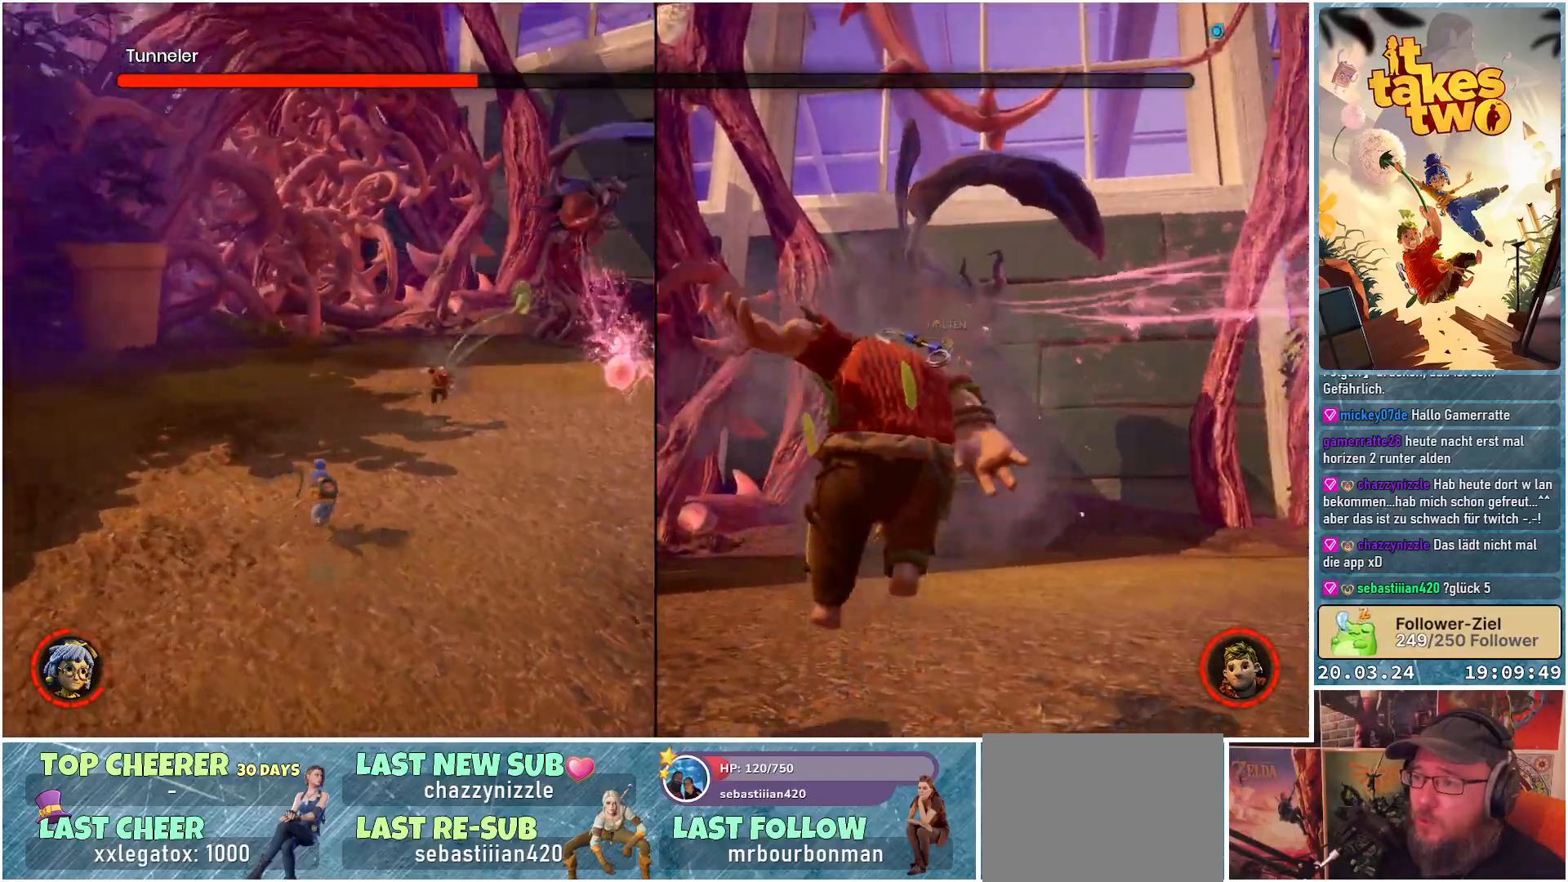
{"buttons": [], "left_stick": "up-left", "right_stick": "center", "events": [[100, "left_stick", "up-left"], [100, "right_stick", "center"]]}
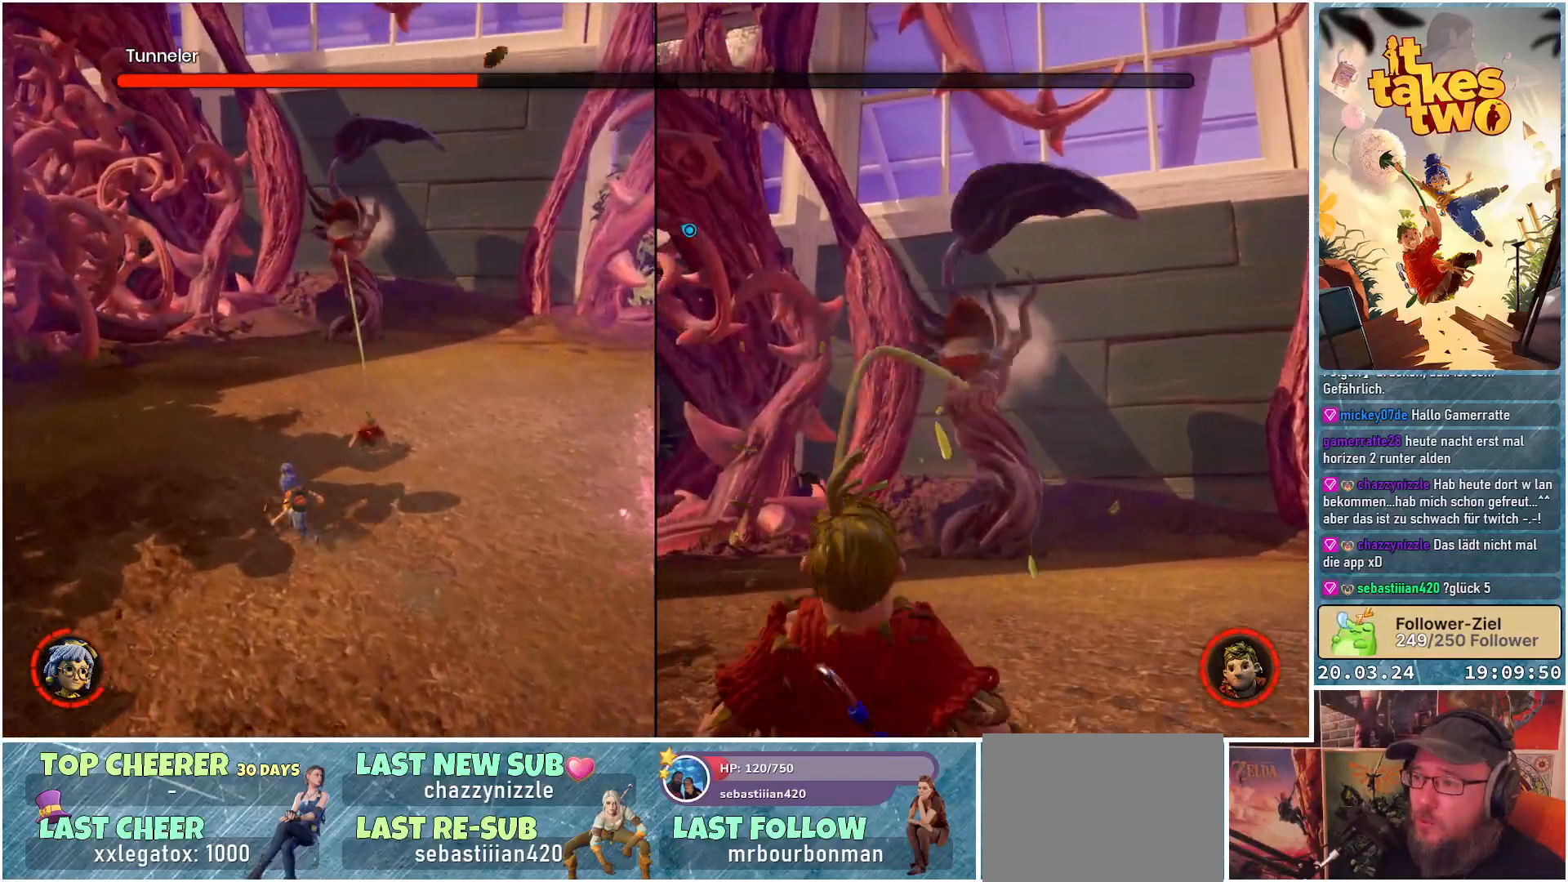
{"buttons": [], "left_stick": "up", "right_stick": "center", "events": [[167, "left_stick", "up"], [267, "X", "down"], [367, "X", "up"]]}
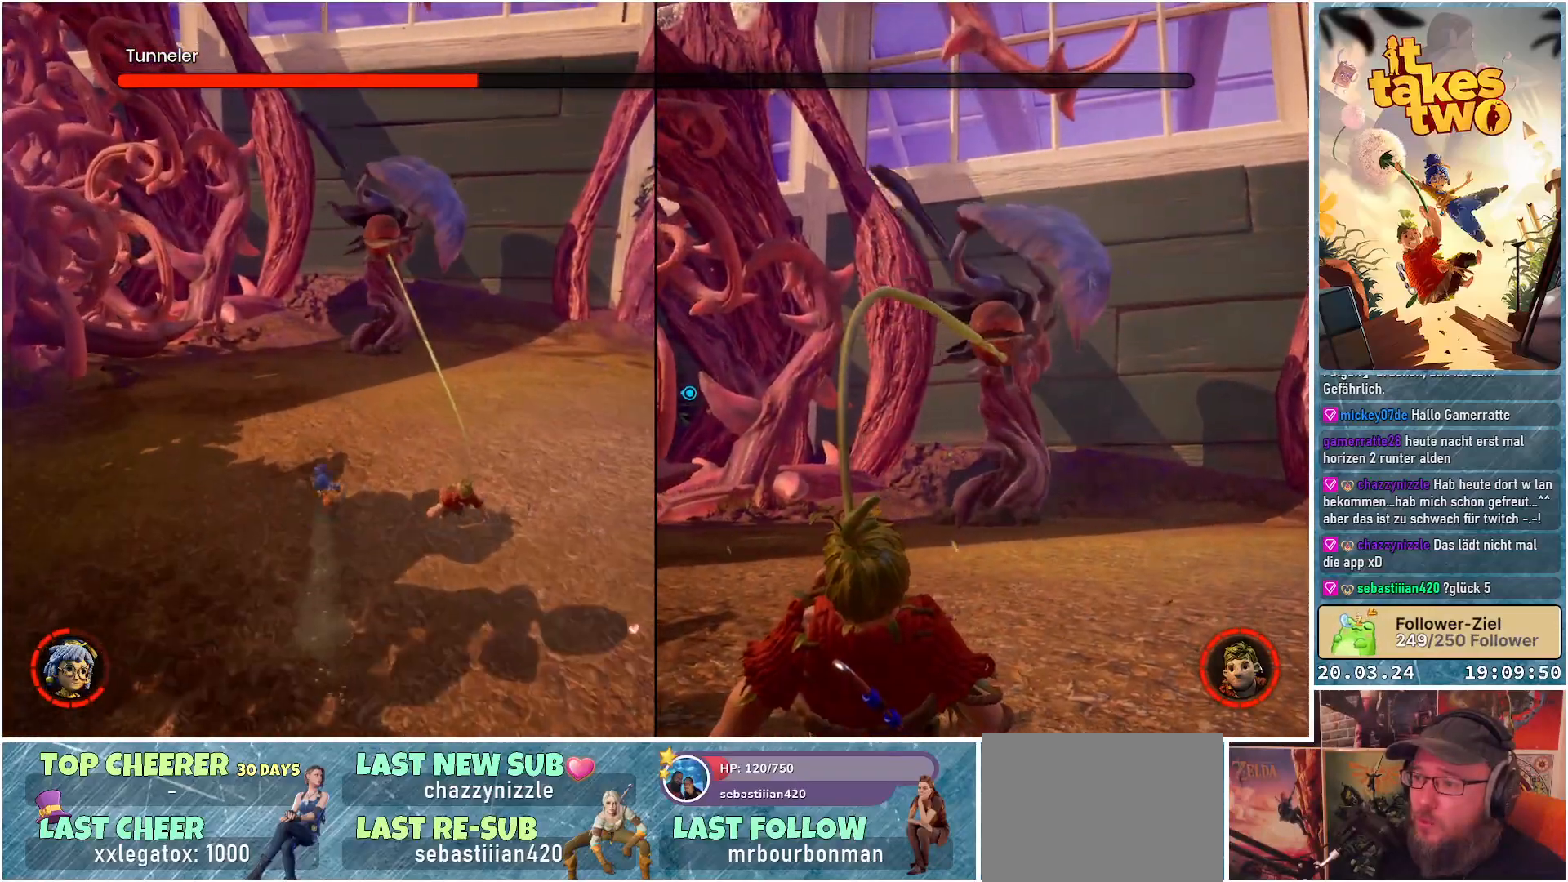
{"buttons": [], "left_stick": "up", "right_stick": "center", "events": [[250, "X", "down"], [317, "X", "up"]]}
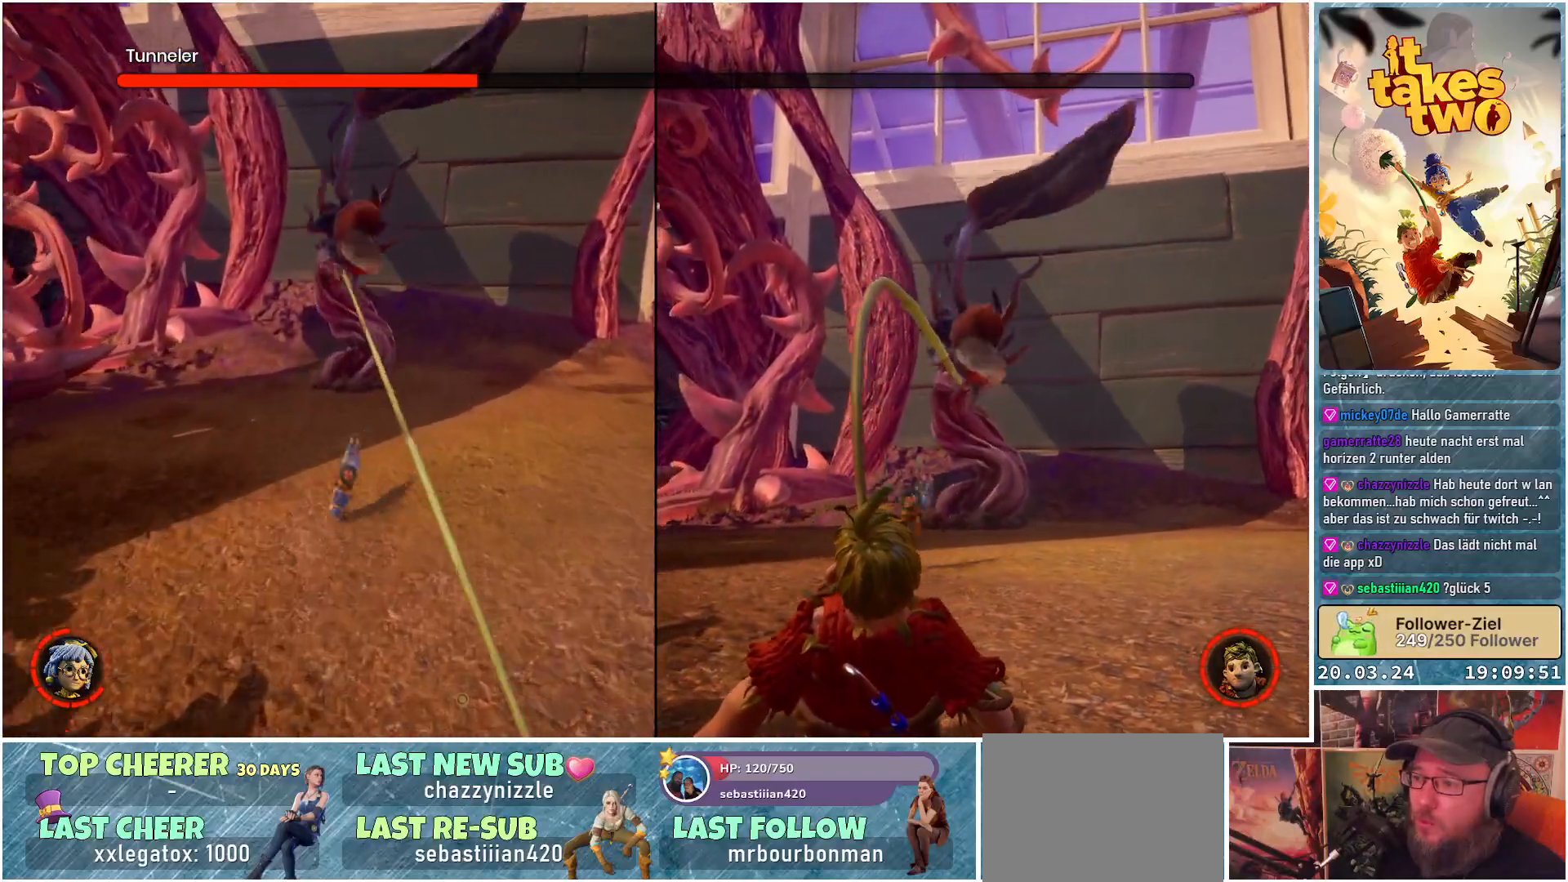
{"buttons": ["R2"], "left_stick": "up", "right_stick": "center", "events": [[483, "R2", "down"]]}
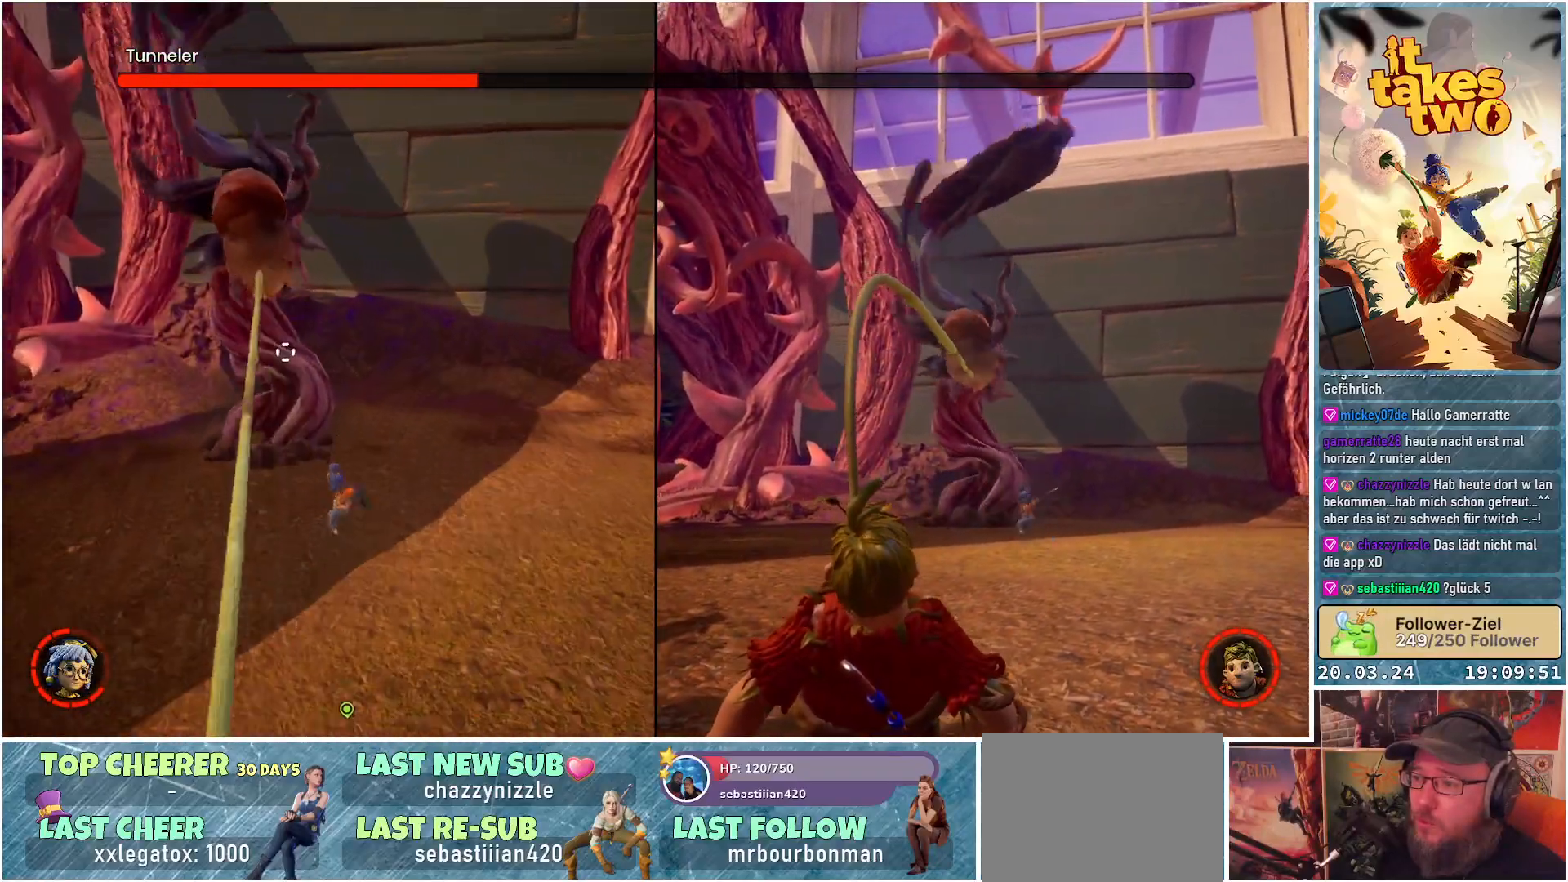
{"buttons": ["R2"], "left_stick": "center", "right_stick": "center", "events": [[133, "R2", "up"], [200, "left_stick", "center"], [233, "R2", "down"], [367, "R2", "up"], [483, "R2", "down"]]}
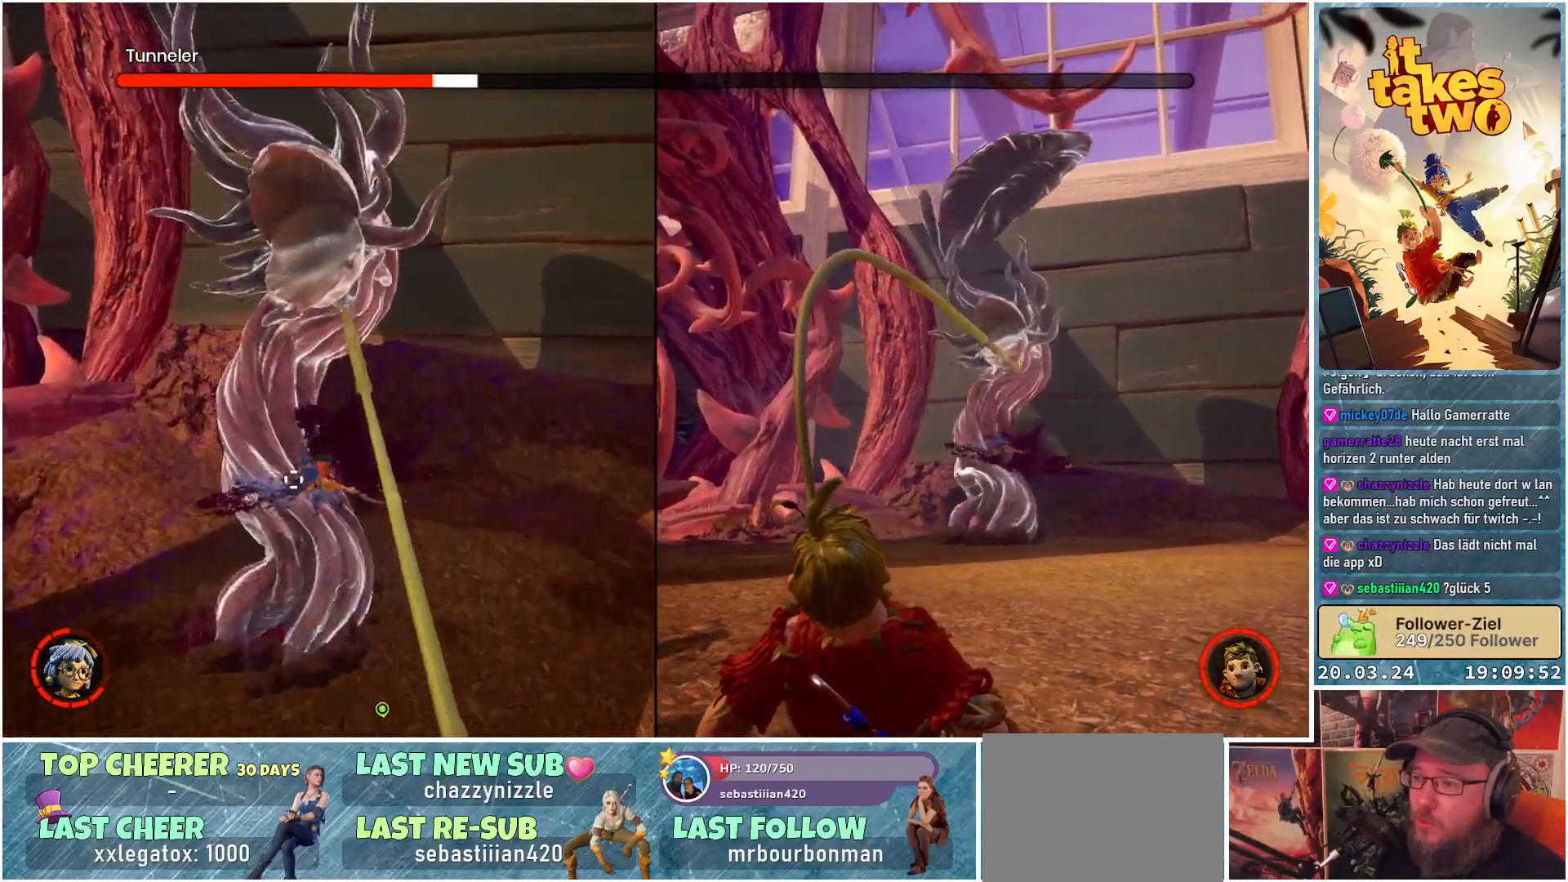
{"buttons": ["R2"], "left_stick": "center", "right_stick": "left", "events": [[17, "right_stick", "left"], [117, "R2", "up"], [217, "R2", "down"], [367, "R2", "up"], [467, "R2", "down"]]}
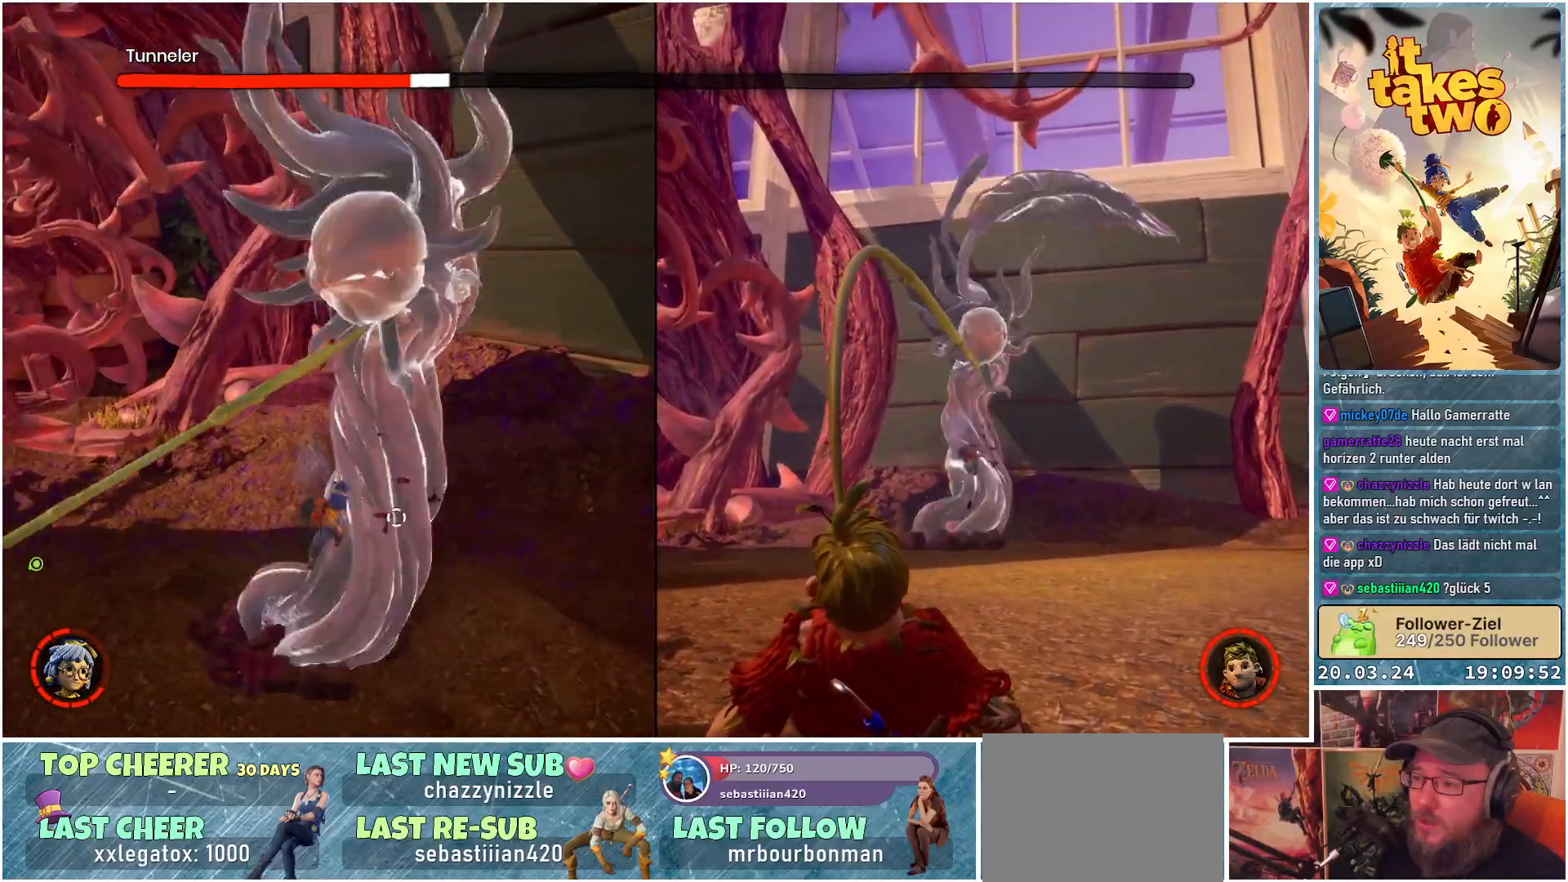
{"buttons": ["R2"], "left_stick": "center", "right_stick": "center", "events": [[50, "right_stick", "center"], [100, "R2", "up"], [200, "R2", "down"], [350, "R2", "up"], [450, "R2", "down"]]}
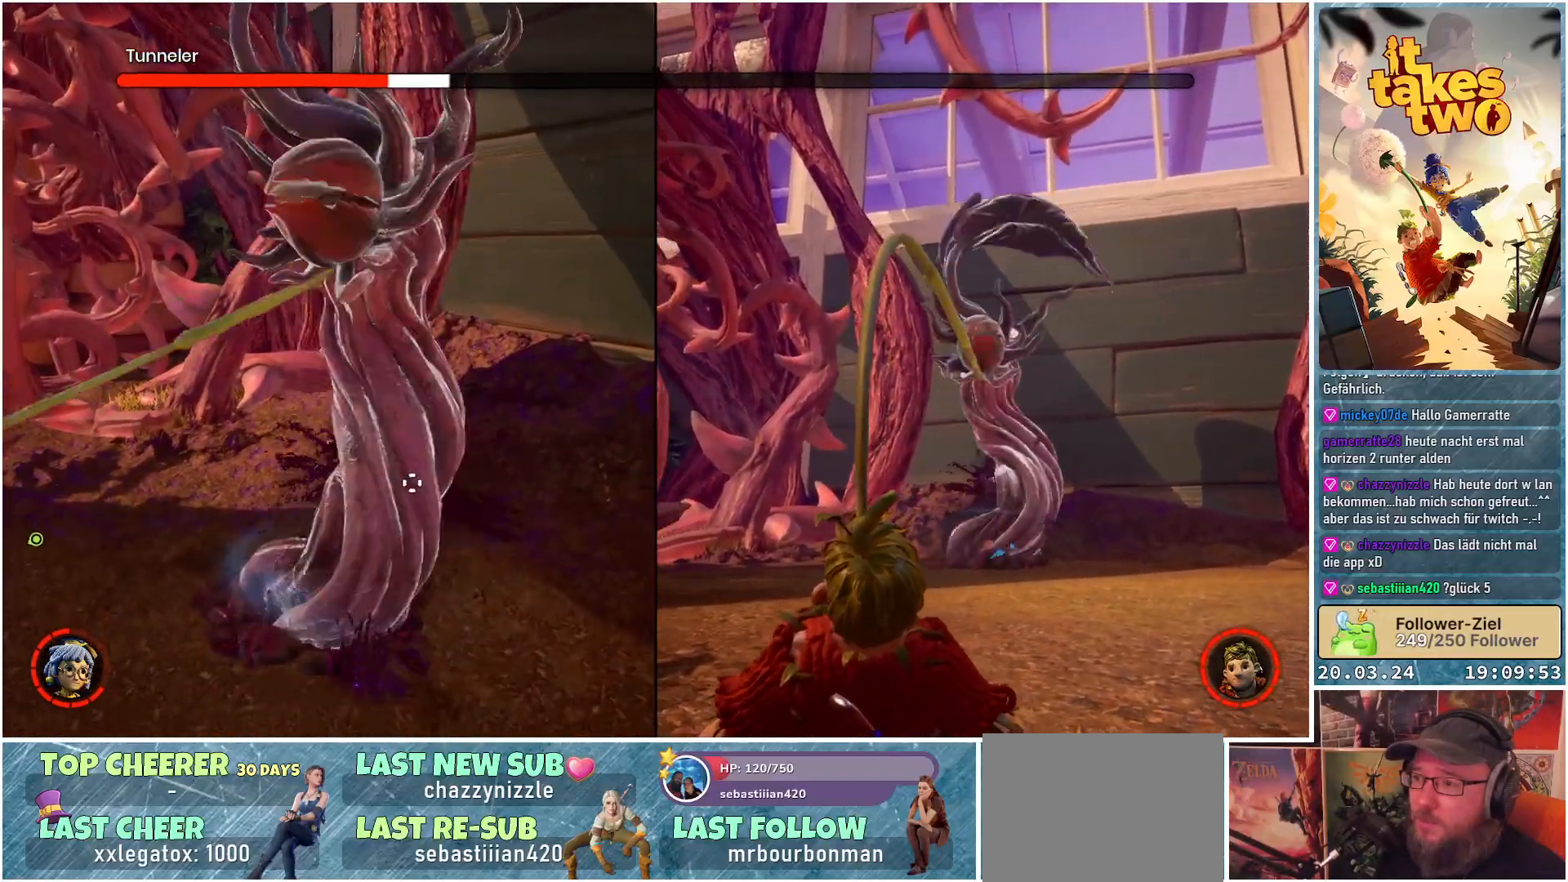
{"buttons": ["R2"], "left_stick": "center", "right_stick": "center", "events": [[83, "R2", "up"], [200, "R2", "down"], [333, "R2", "up"], [433, "R2", "down"]]}
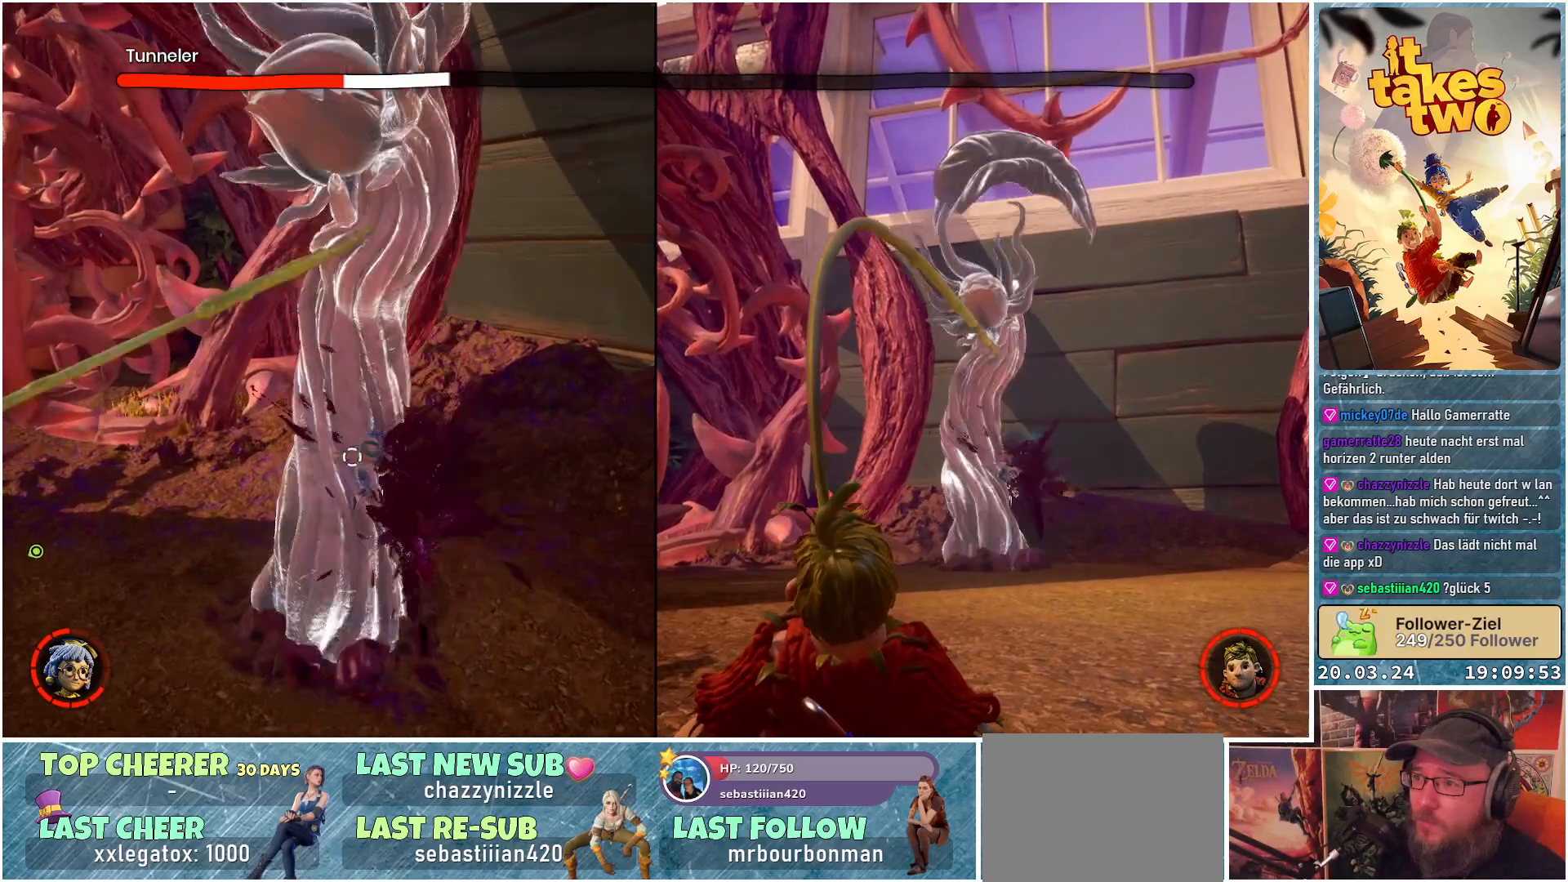
{"buttons": [], "left_stick": "center", "right_stick": "center", "events": [[83, "R2", "up"], [167, "R2", "down"], [283, "R2", "up"], [350, "R2", "down"], [483, "R2", "up"]]}
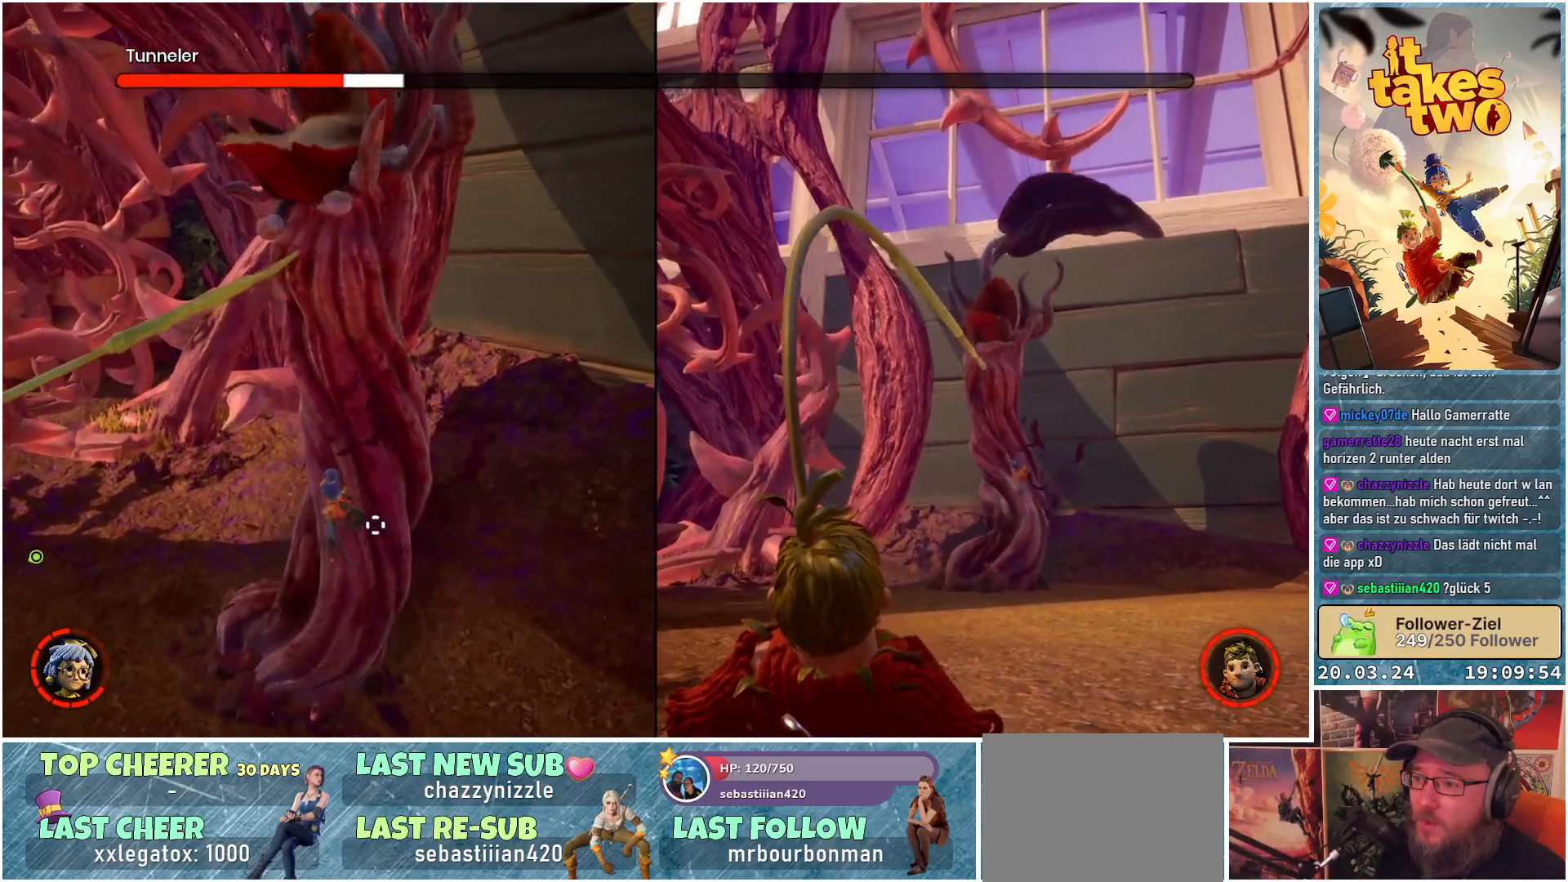
{"buttons": [], "left_stick": "down", "right_stick": "center", "events": [[67, "R2", "down"], [200, "R2", "up"], [300, "R2", "down"], [433, "R2", "up"], [433, "left_stick", "down"]]}
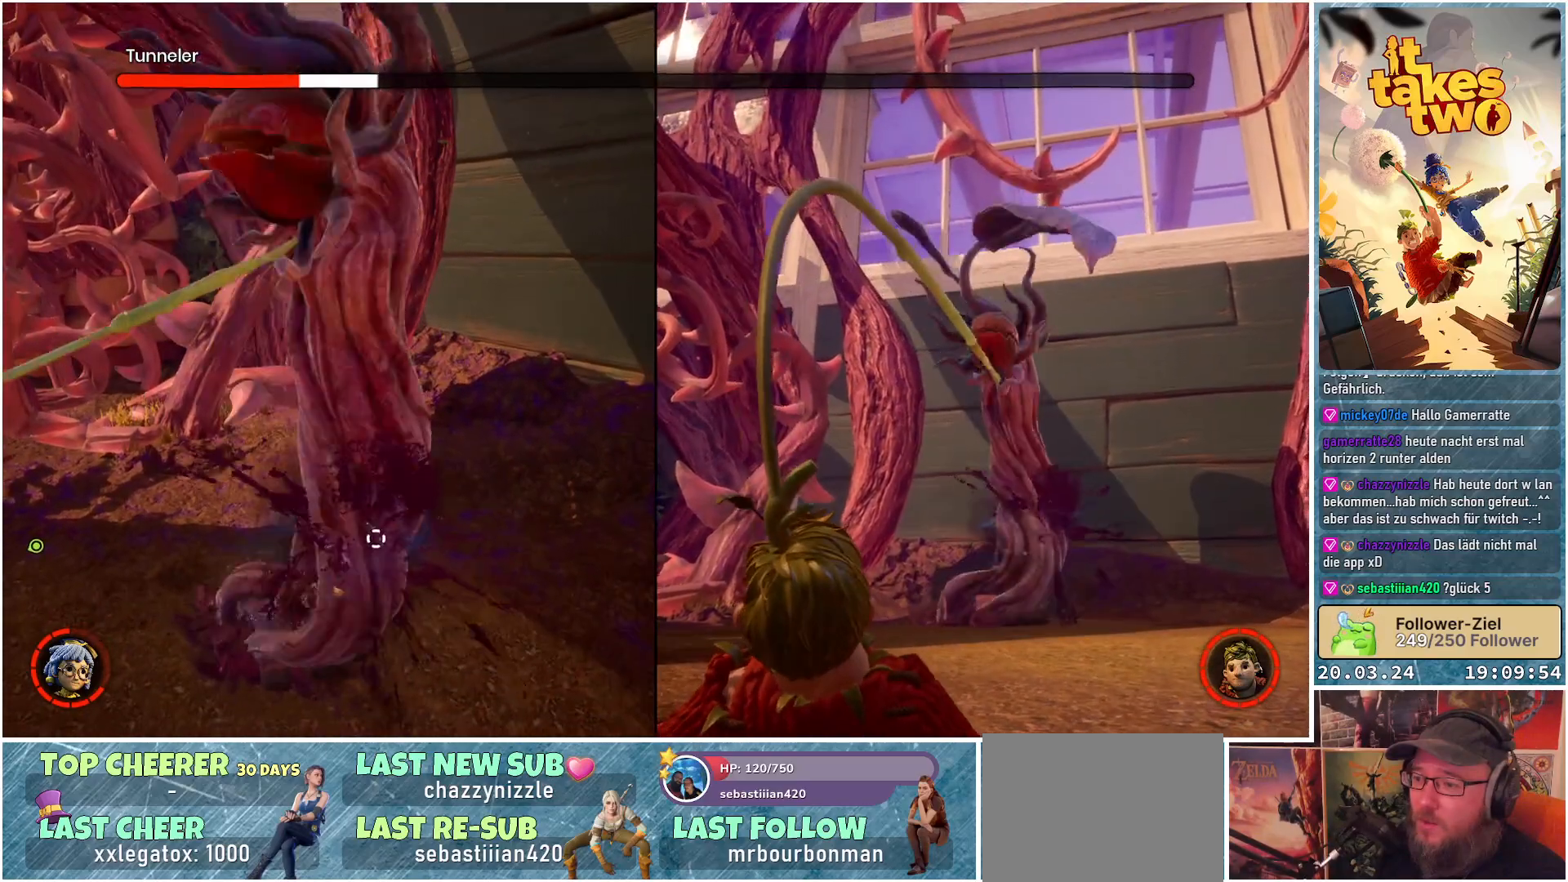
{"buttons": [], "left_stick": "down", "right_stick": "center", "events": [[200, "X", "down"], [333, "X", "up"], [383, "X", "down"], [433, "X", "up"]]}
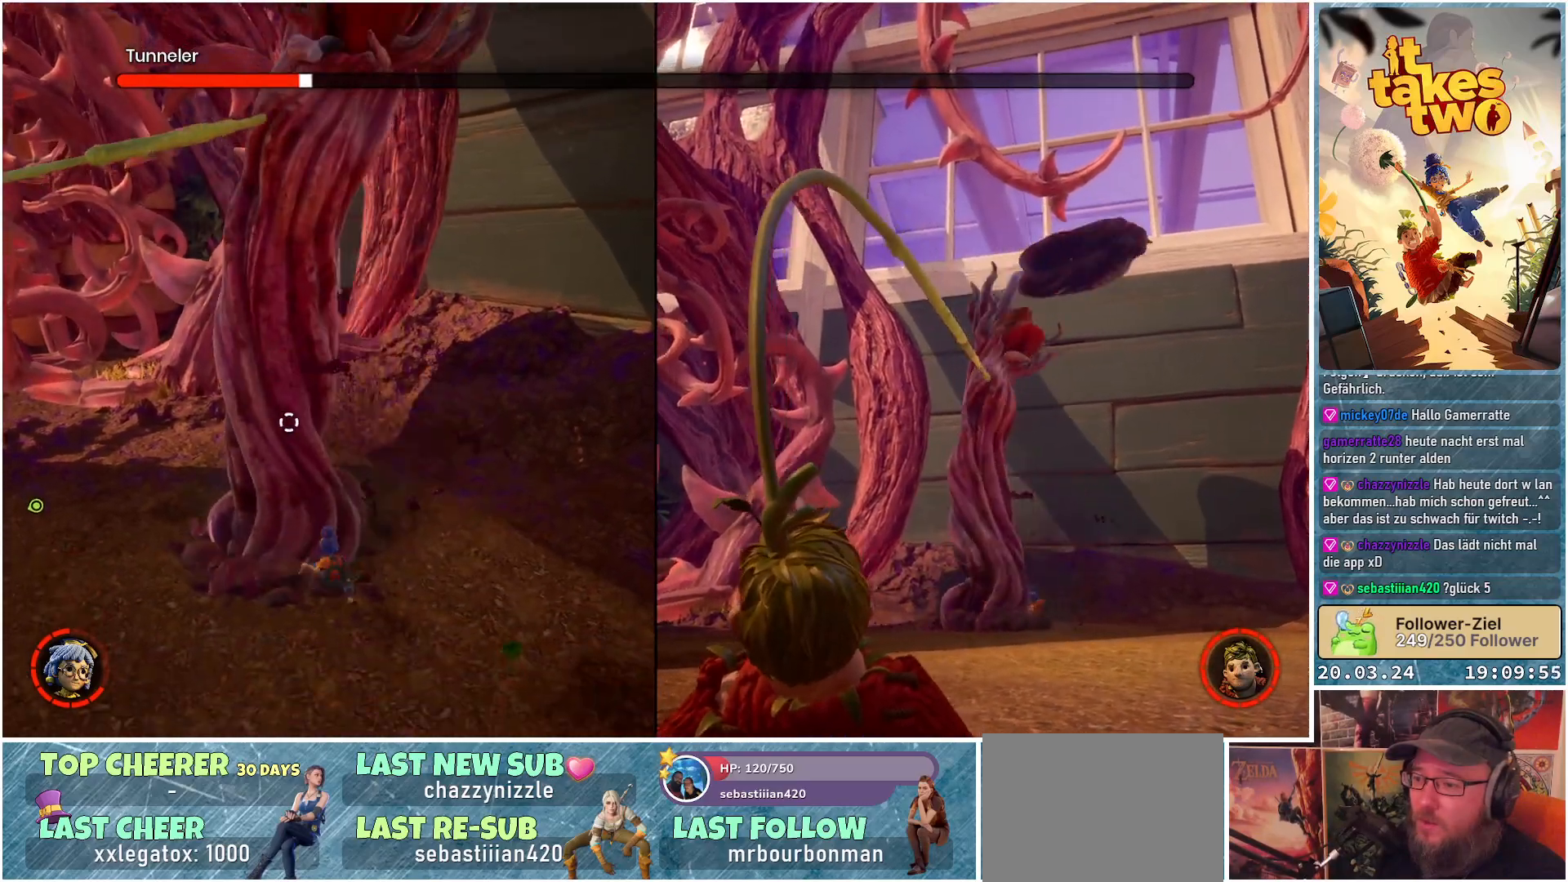
{"buttons": [], "left_stick": "down", "right_stick": "center", "events": [[17, "X", "down"], [83, "X", "up"], [183, "X", "down"], [233, "X", "up"], [317, "X", "down"], [367, "X", "up"]]}
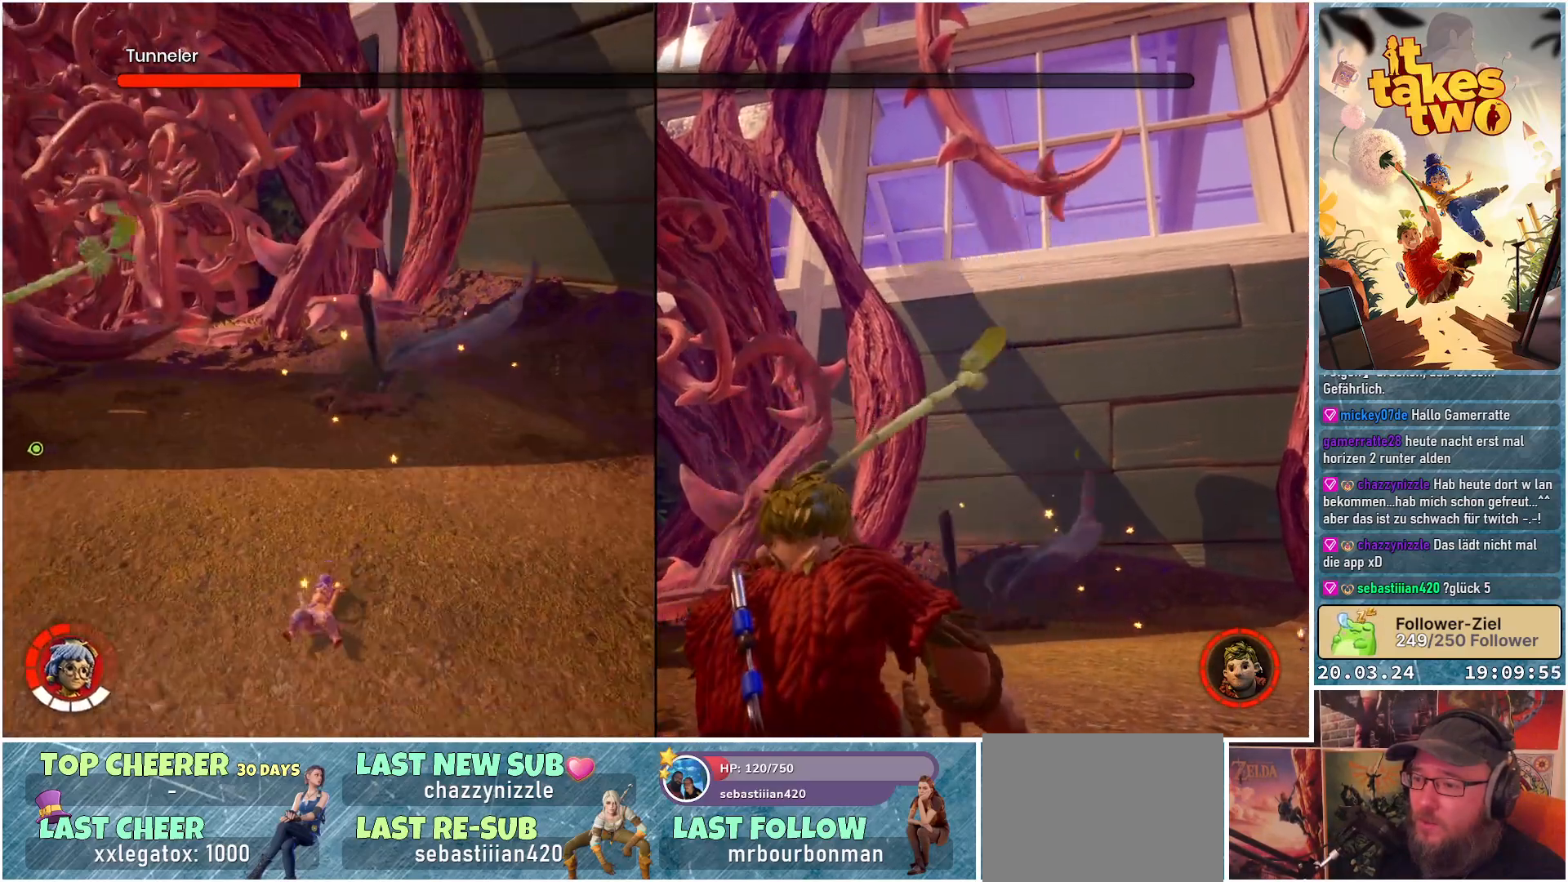
{"buttons": [], "left_stick": "down", "right_stick": "center", "events": []}
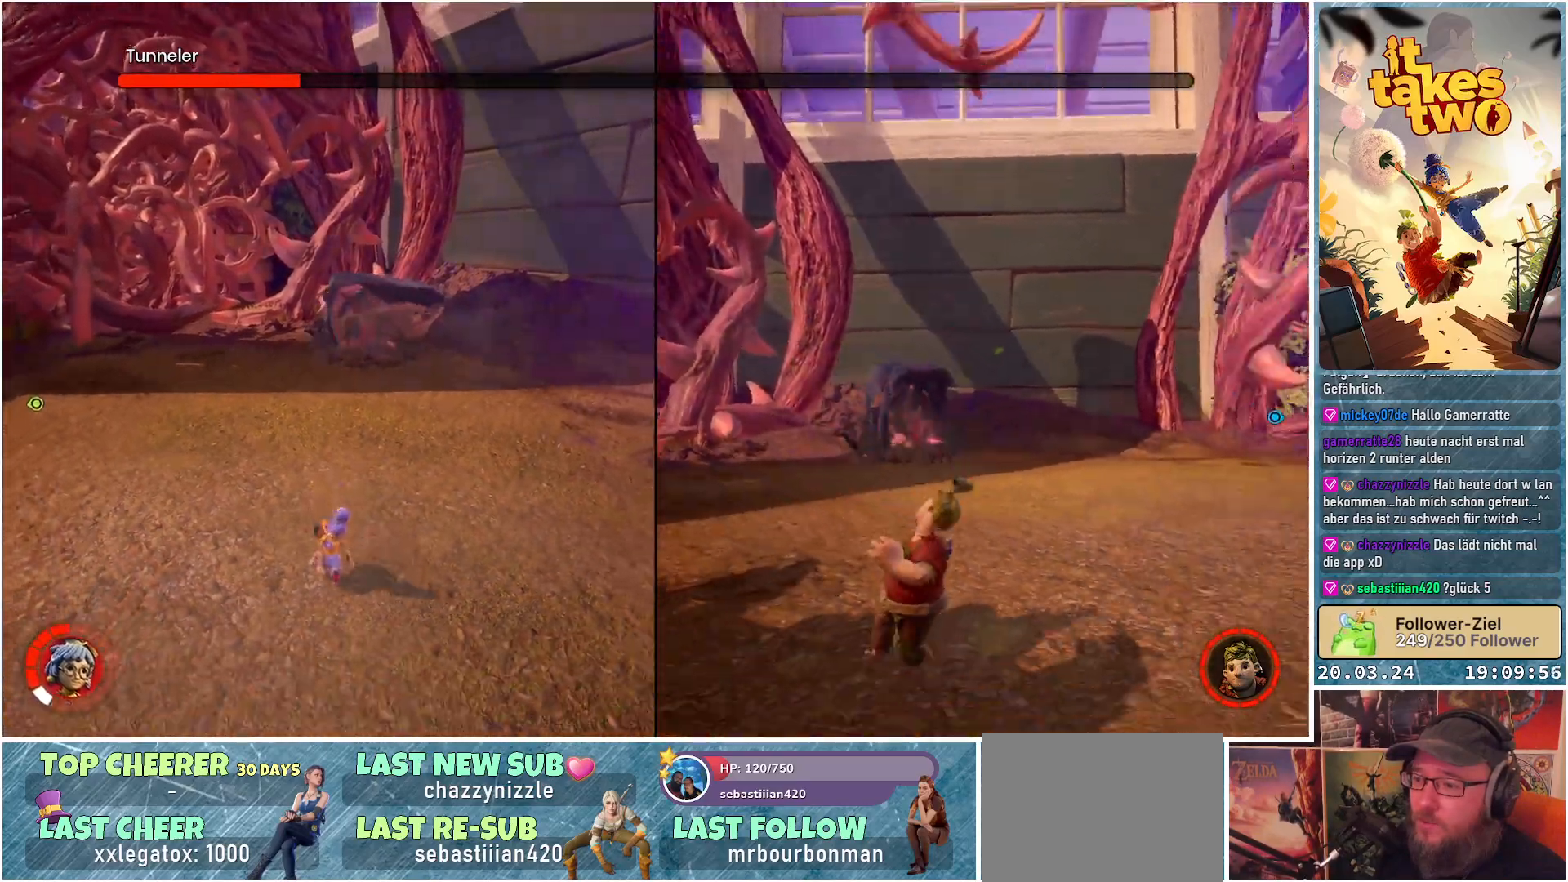
{"buttons": [], "left_stick": "down", "right_stick": "center", "events": [[283, "right_stick", "up-right"], [367, "right_stick", "center"]]}
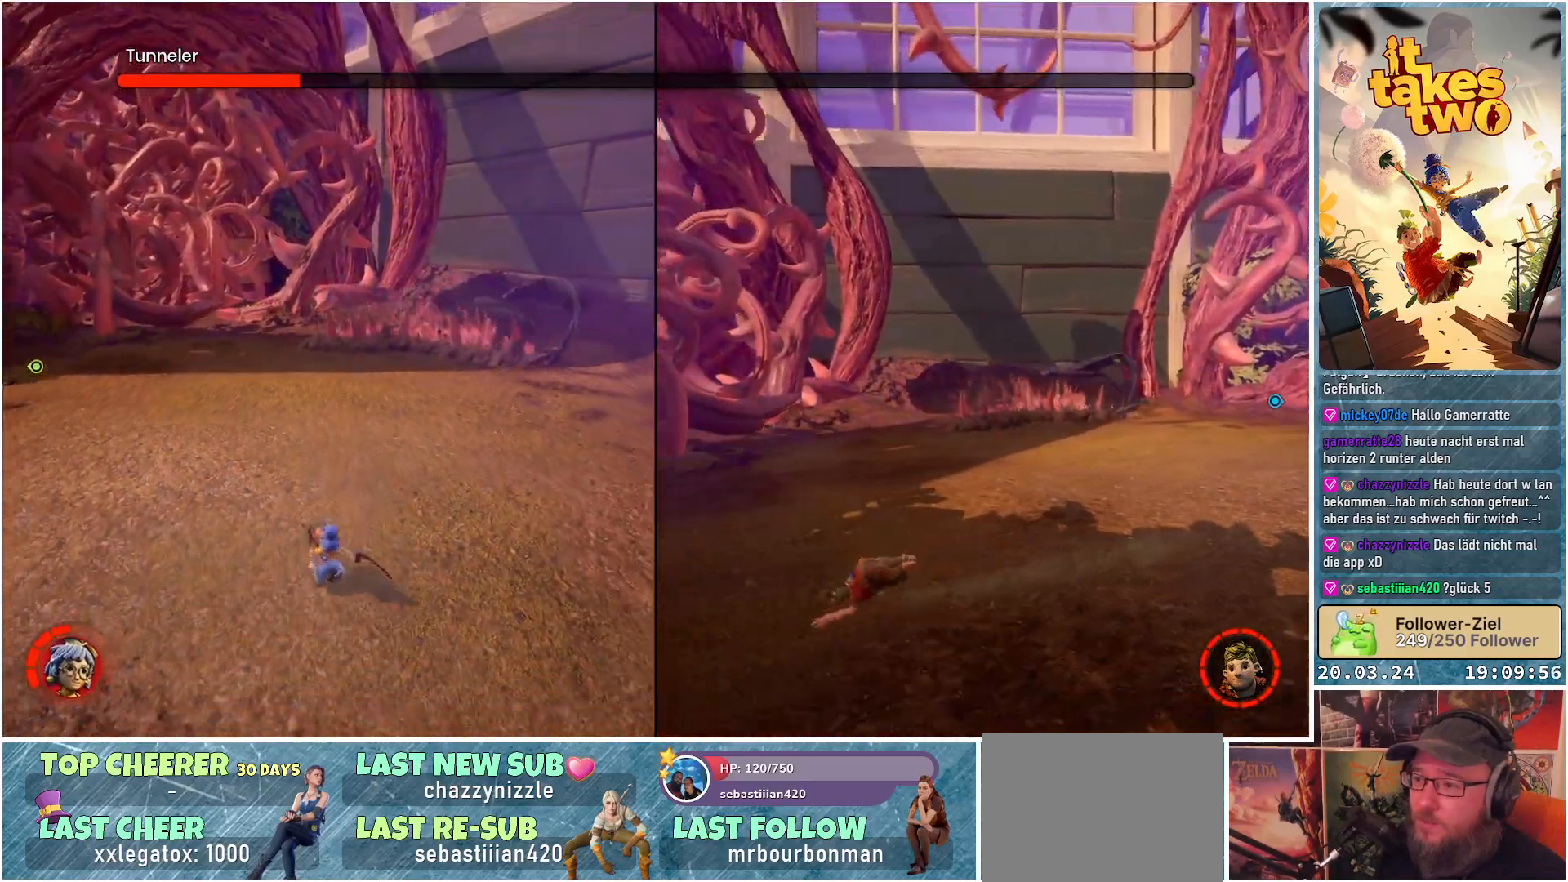
{"buttons": [], "left_stick": "down", "right_stick": "right", "events": [[250, "right_stick", "up-right"], [400, "right_stick", "right"]]}